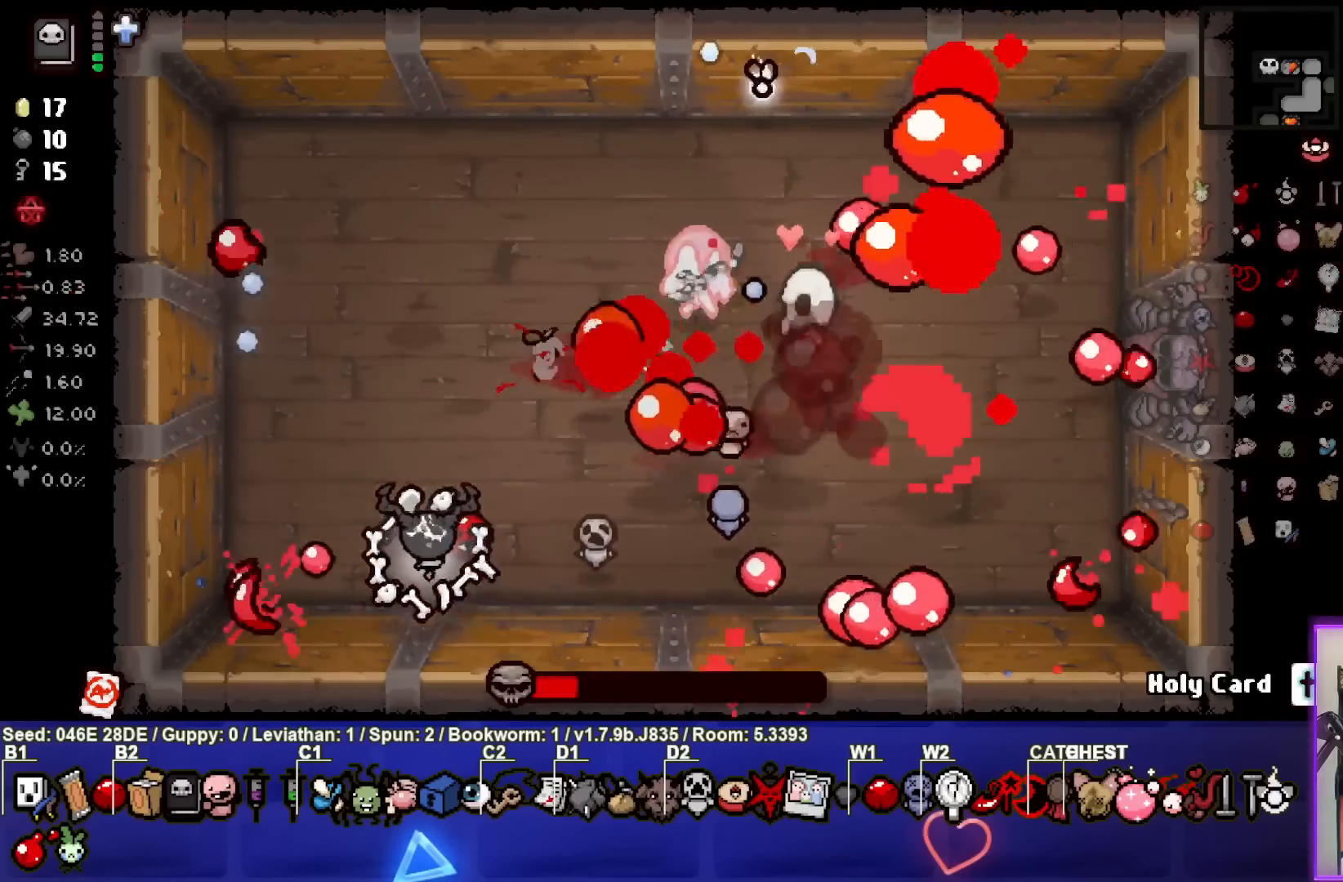
Gameplay with a controller (PlayStation layout); each line is a JSON object with the inputs held at the frame after it. "events" lists button and stick changes between this image and that frame as [ms after this image, input, new state], when the widget could be followed in between. Not read: L3 R3 right_stick.
{"buttons": [], "left_stick": "center", "events": [[117, "left_stick", "up-left"], [283, "left_stick", "up"], [450, "left_stick", "center"]]}
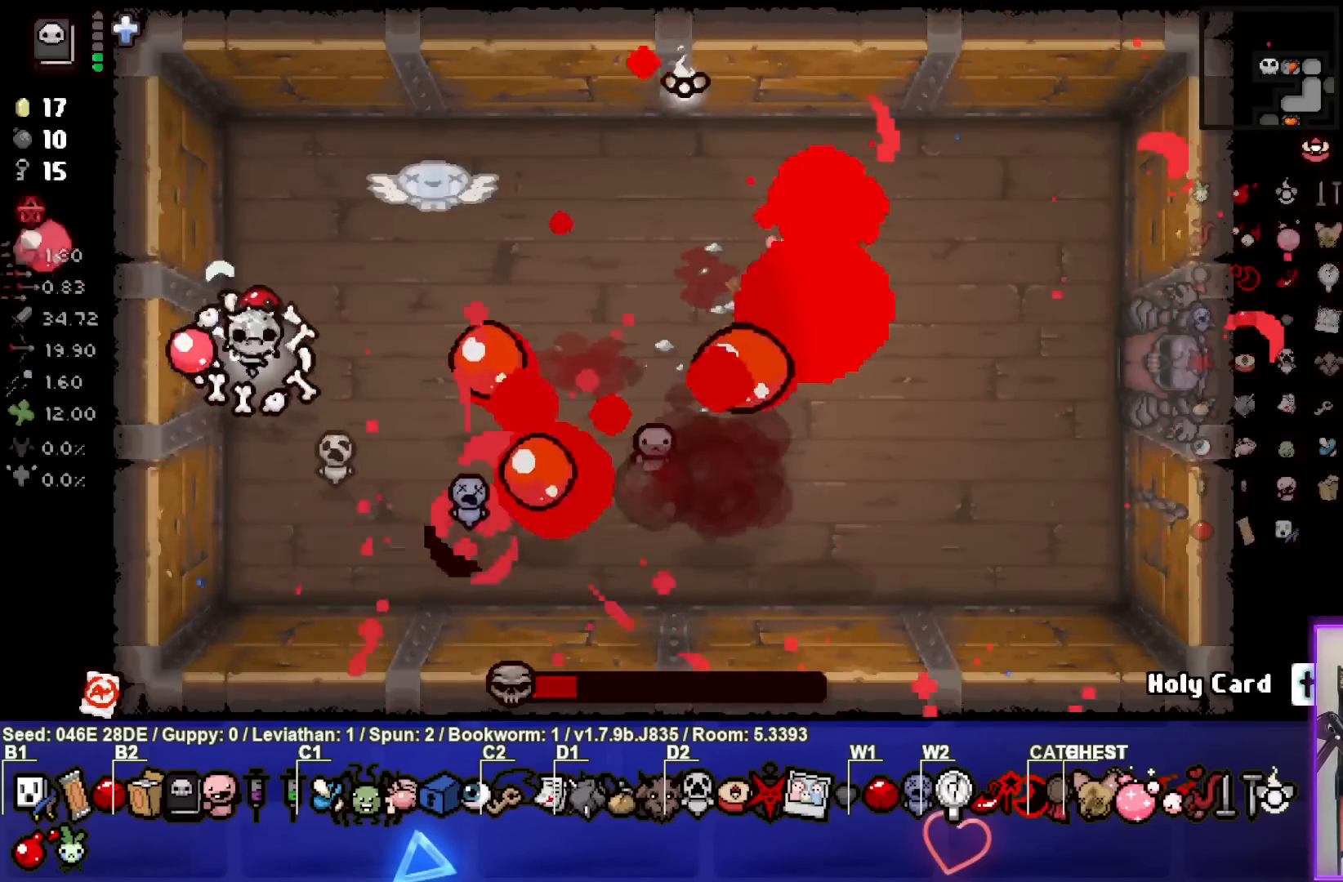
{"buttons": ["CIRCLE"], "left_stick": "down", "events": [[217, "left_stick", "up"], [333, "left_stick", "up-right"], [400, "CIRCLE", "down"], [483, "left_stick", "down"]]}
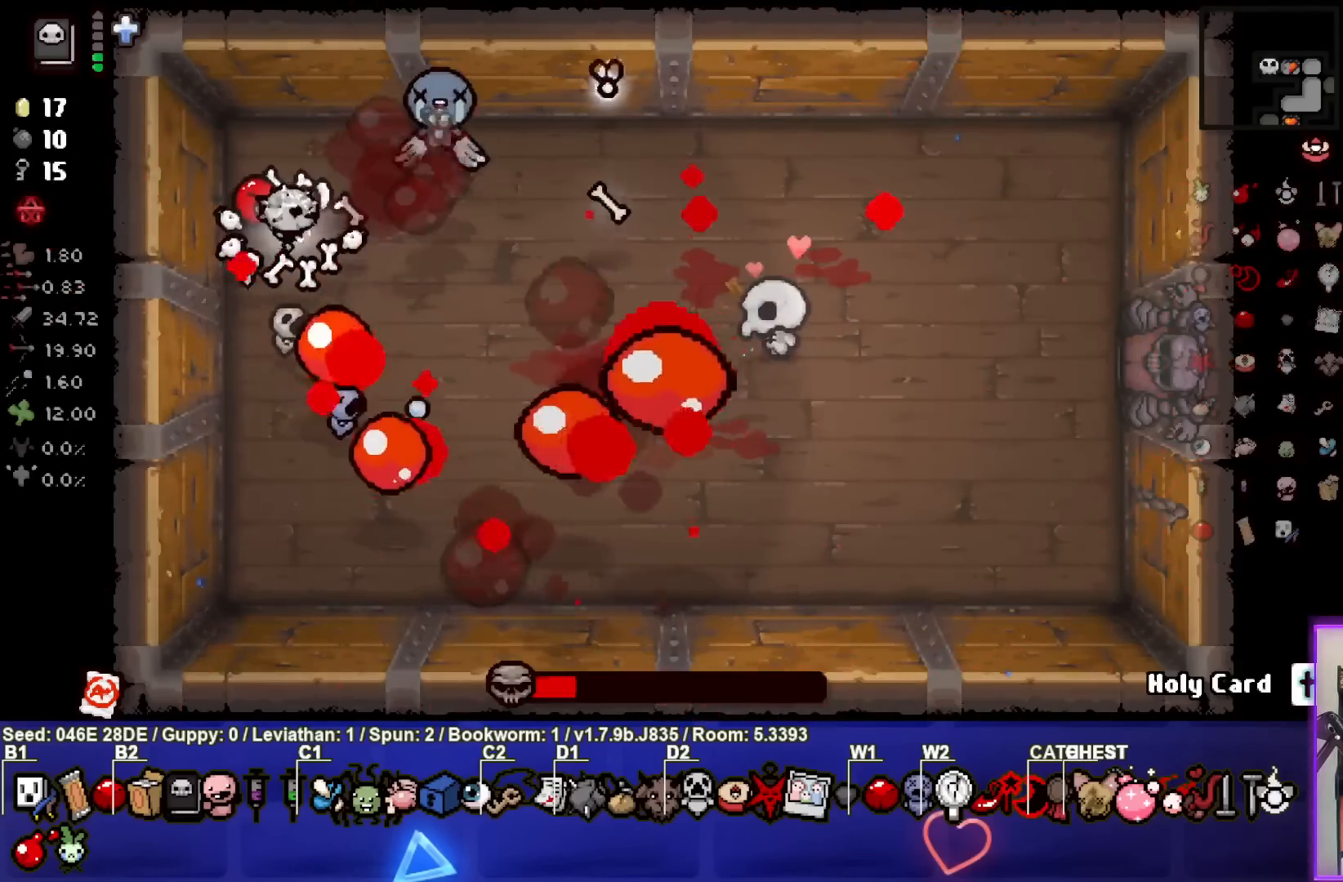
{"buttons": [], "left_stick": "down-right", "events": [[50, "CIRCLE", "up"], [83, "CIRCLE", "down"], [250, "CIRCLE", "up"], [317, "left_stick", "down-right"]]}
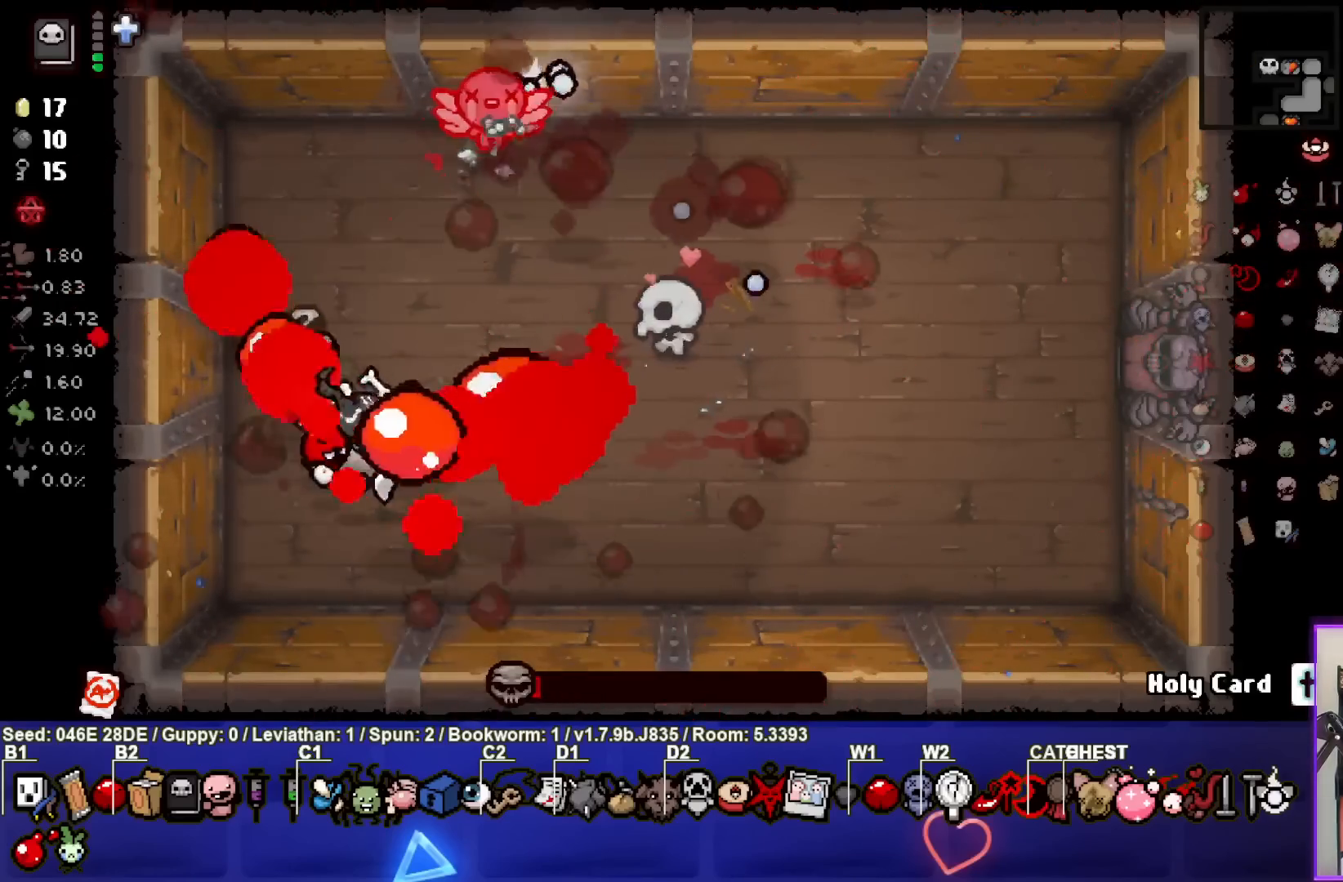
{"buttons": ["TRIANGLE"], "left_stick": "down", "events": [[117, "left_stick", "up"], [200, "TRIANGLE", "down"], [217, "left_stick", "up-right"], [350, "TRIANGLE", "up"], [350, "left_stick", "center"], [417, "TRIANGLE", "down"], [433, "left_stick", "down"]]}
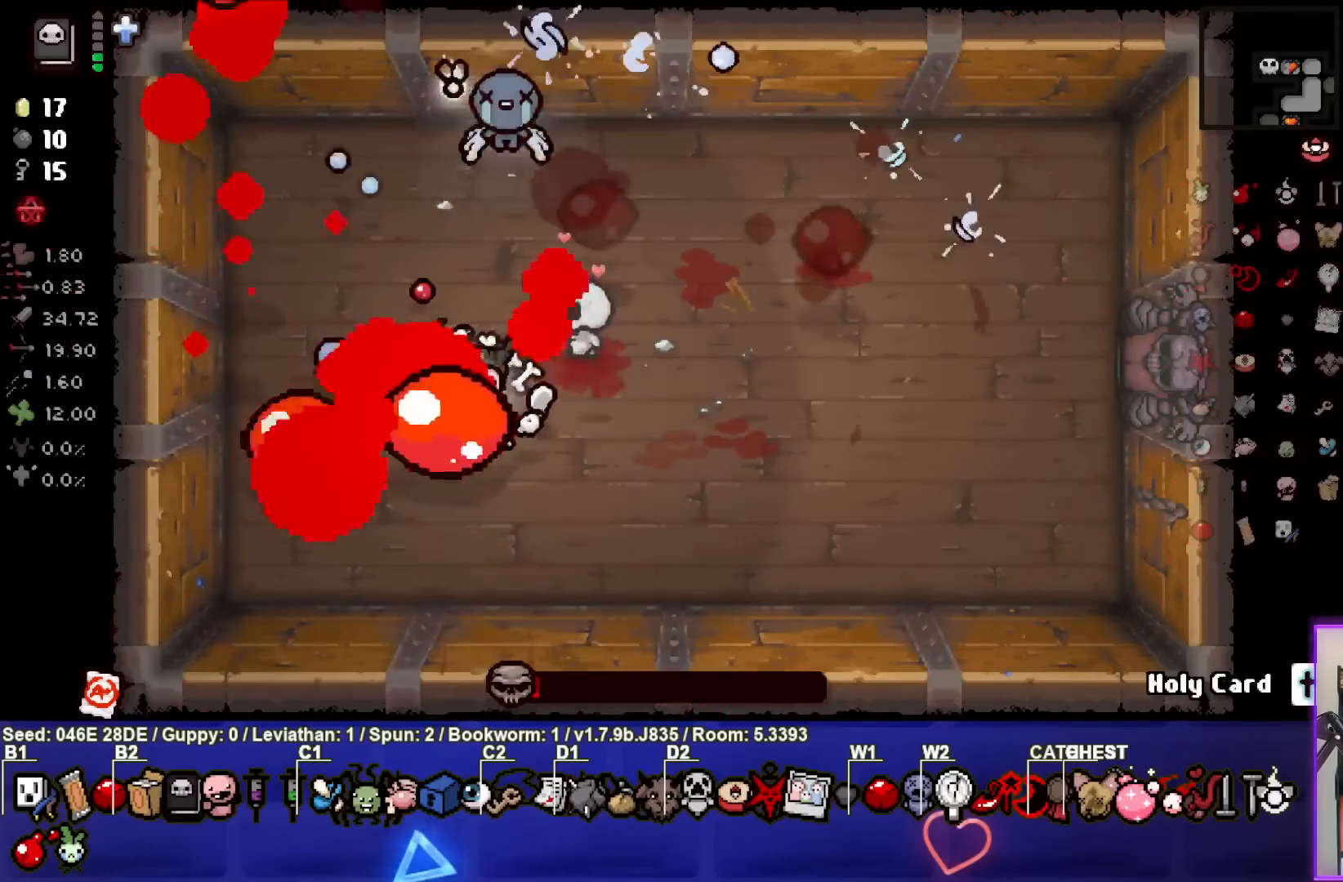
{"buttons": [], "left_stick": "right", "events": [[50, "TRIANGLE", "up"], [100, "TRIANGLE", "down"], [200, "left_stick", "center"], [250, "TRIANGLE", "up"], [300, "TRIANGLE", "down"], [367, "left_stick", "right"], [483, "TRIANGLE", "up"]]}
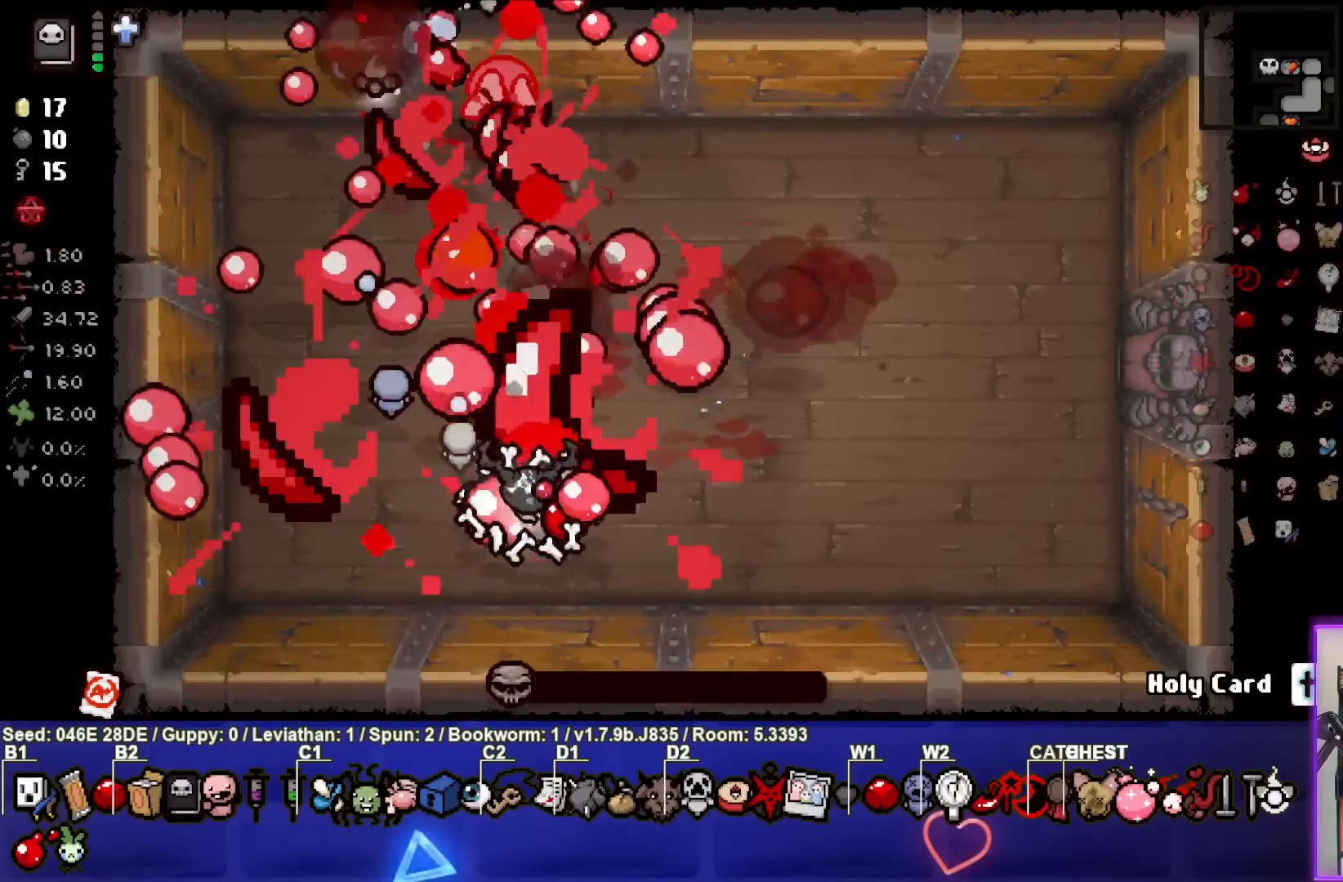
{"buttons": [], "left_stick": "right", "events": []}
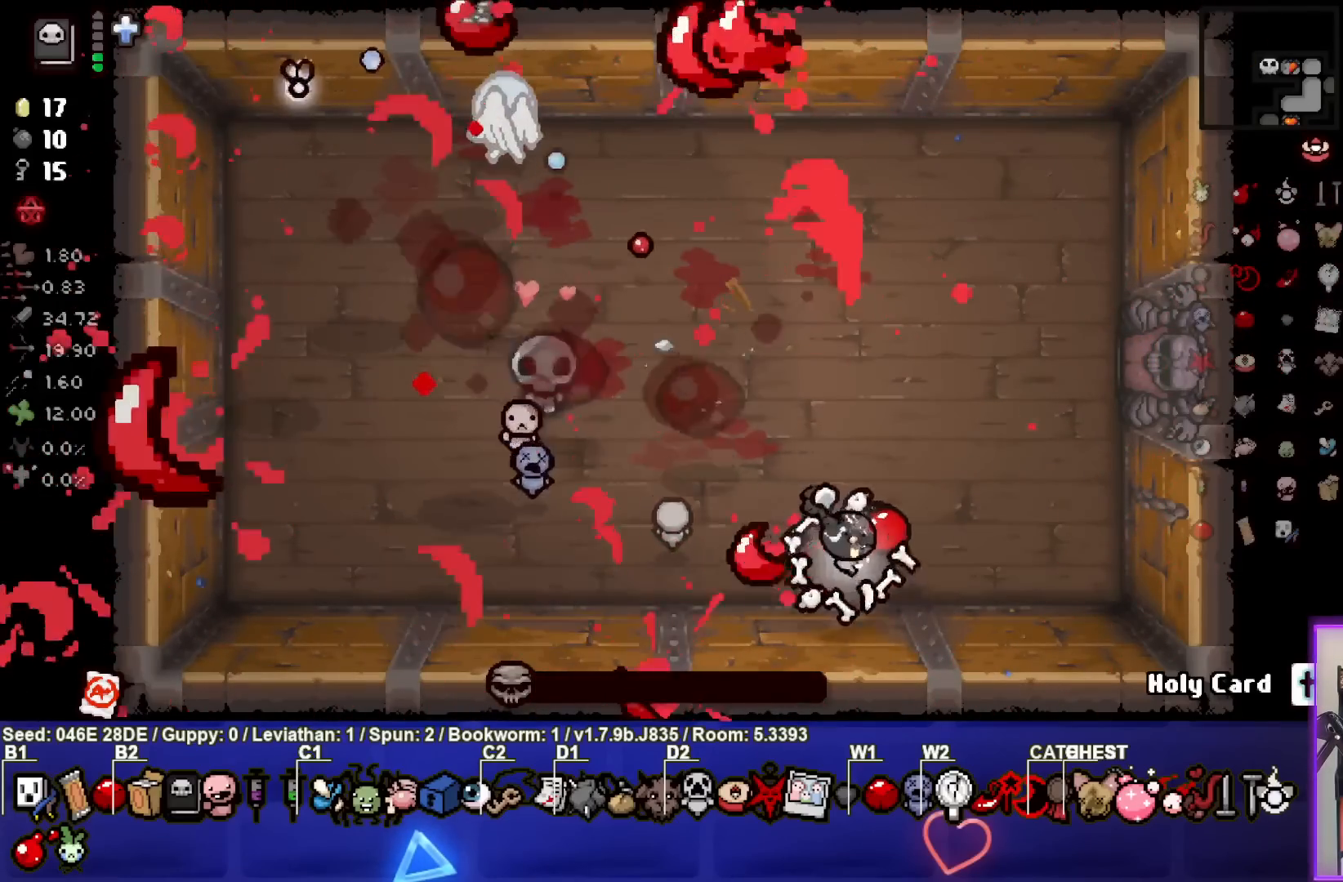
{"buttons": [], "left_stick": "up-right", "events": [[183, "left_stick", "center"], [350, "left_stick", "right"], [483, "left_stick", "up-right"]]}
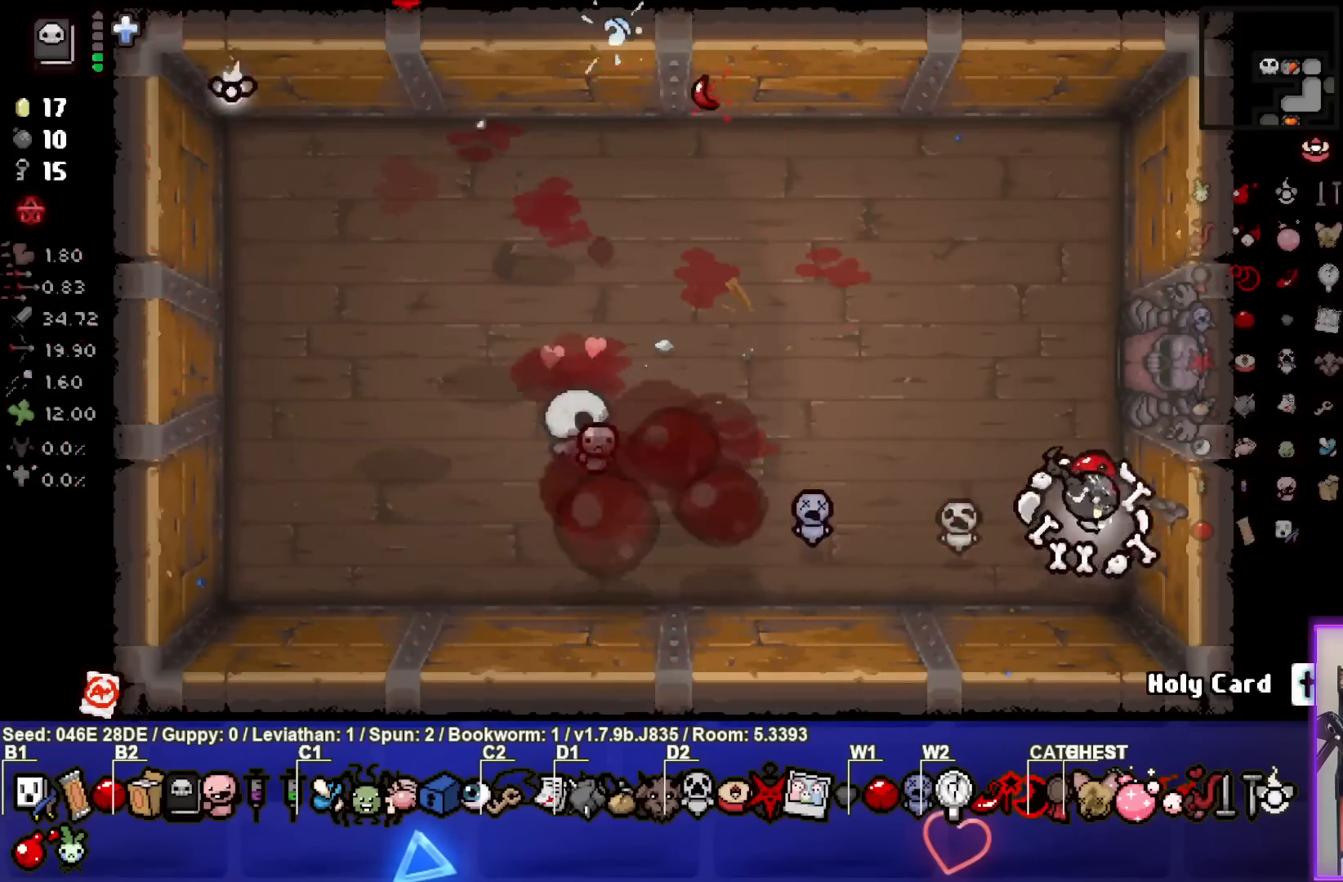
{"buttons": [], "left_stick": "right", "events": [[383, "left_stick", "right"]]}
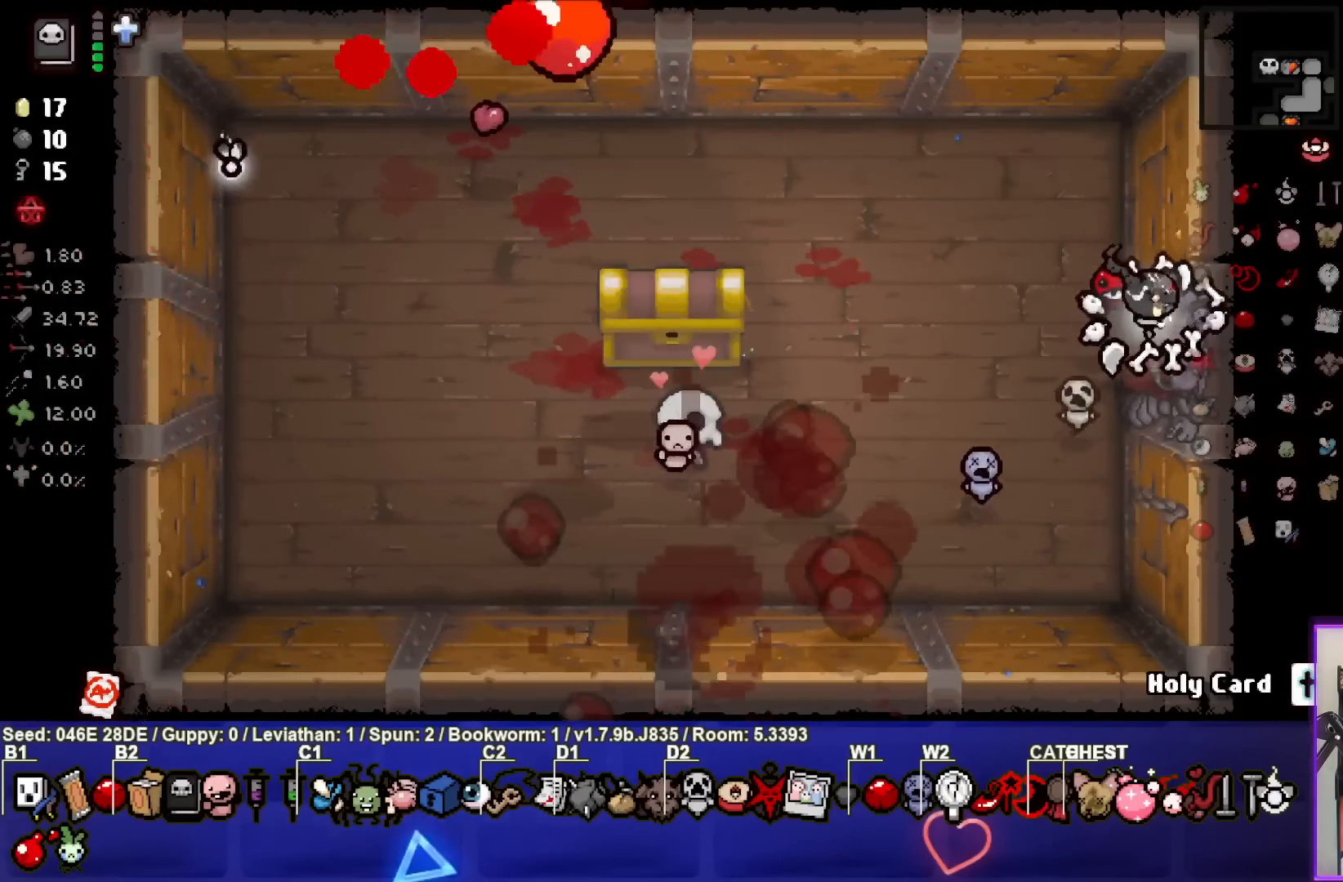
{"buttons": [], "left_stick": "right", "events": []}
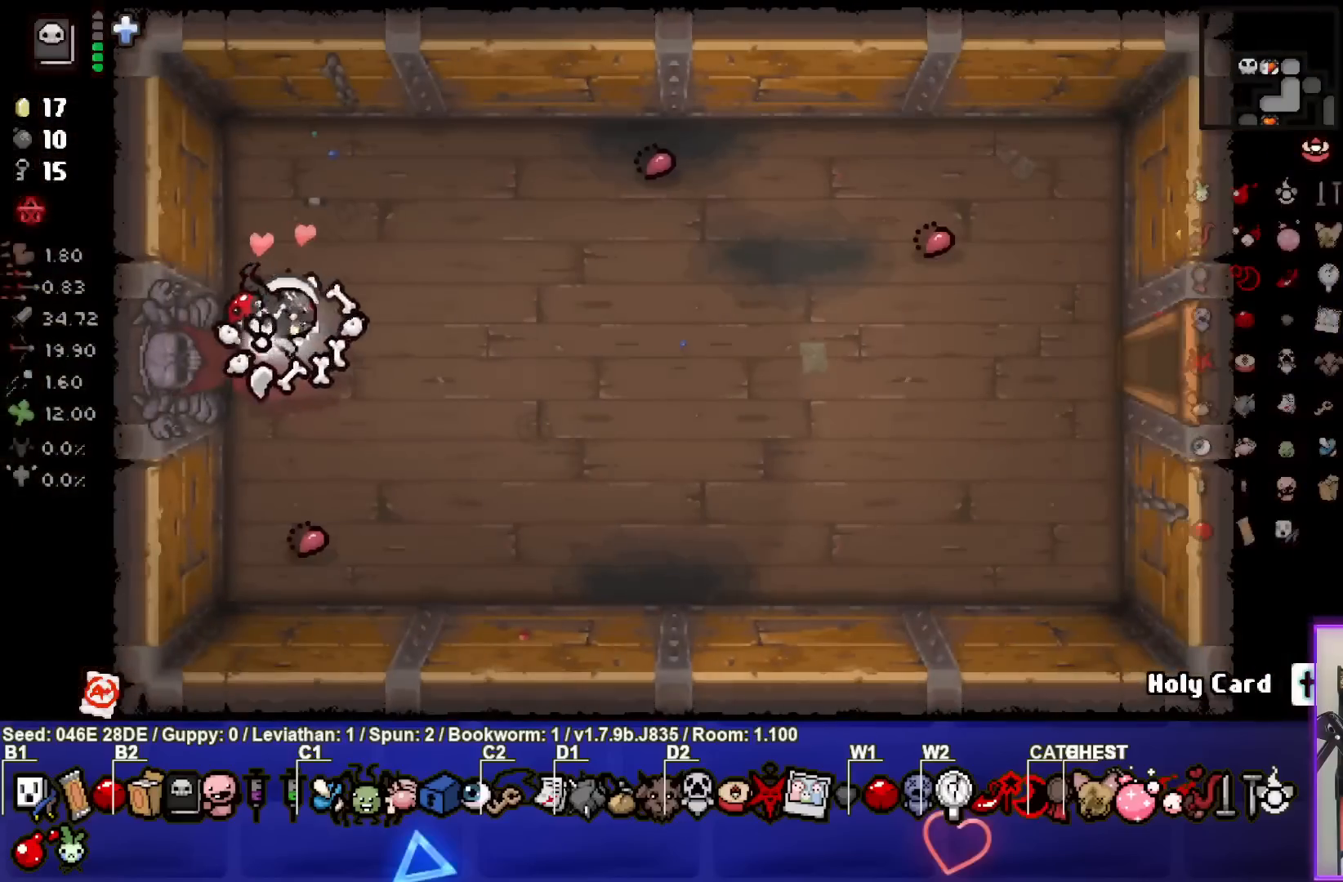
{"buttons": [], "left_stick": "right", "events": []}
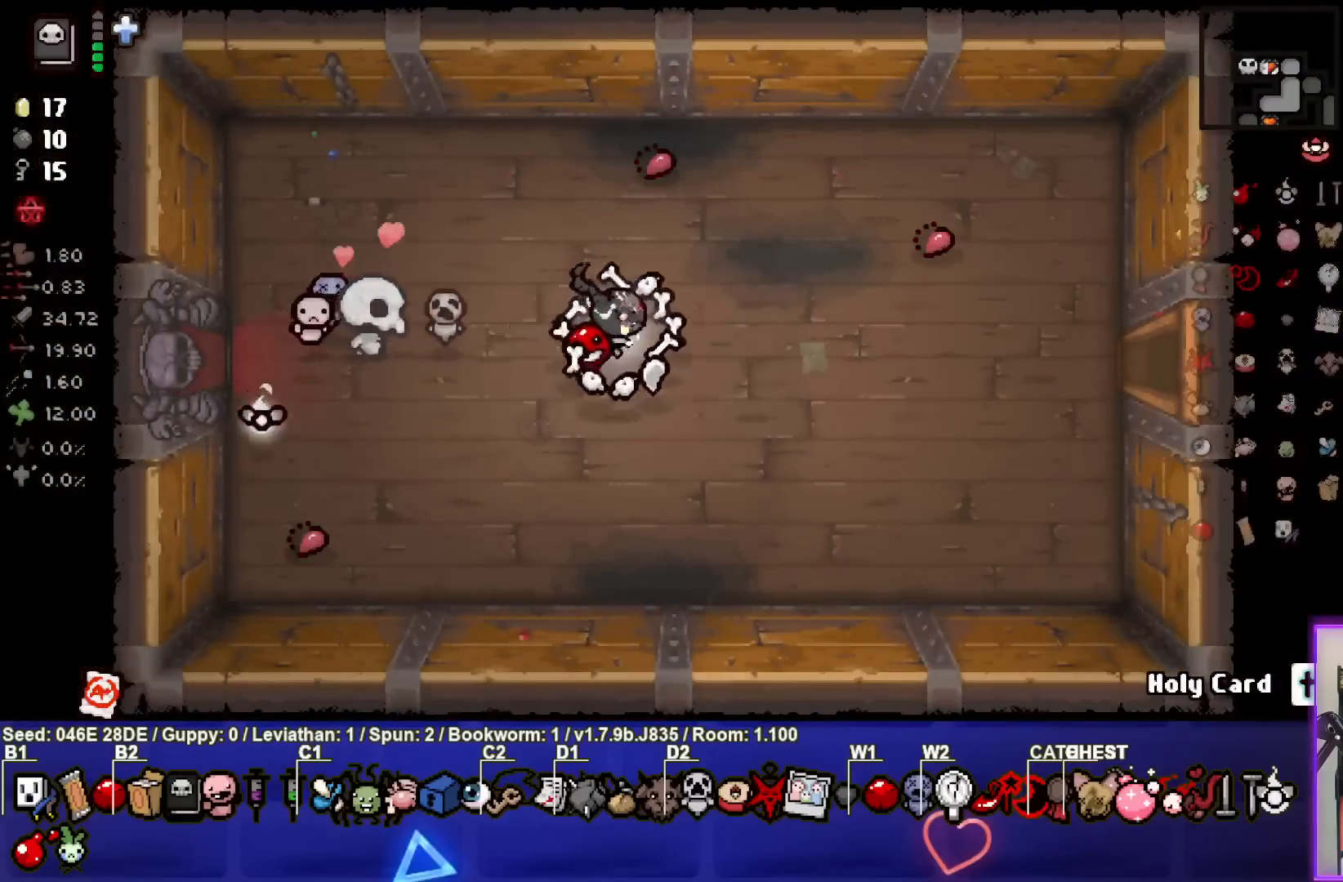
{"buttons": [], "left_stick": "right", "events": []}
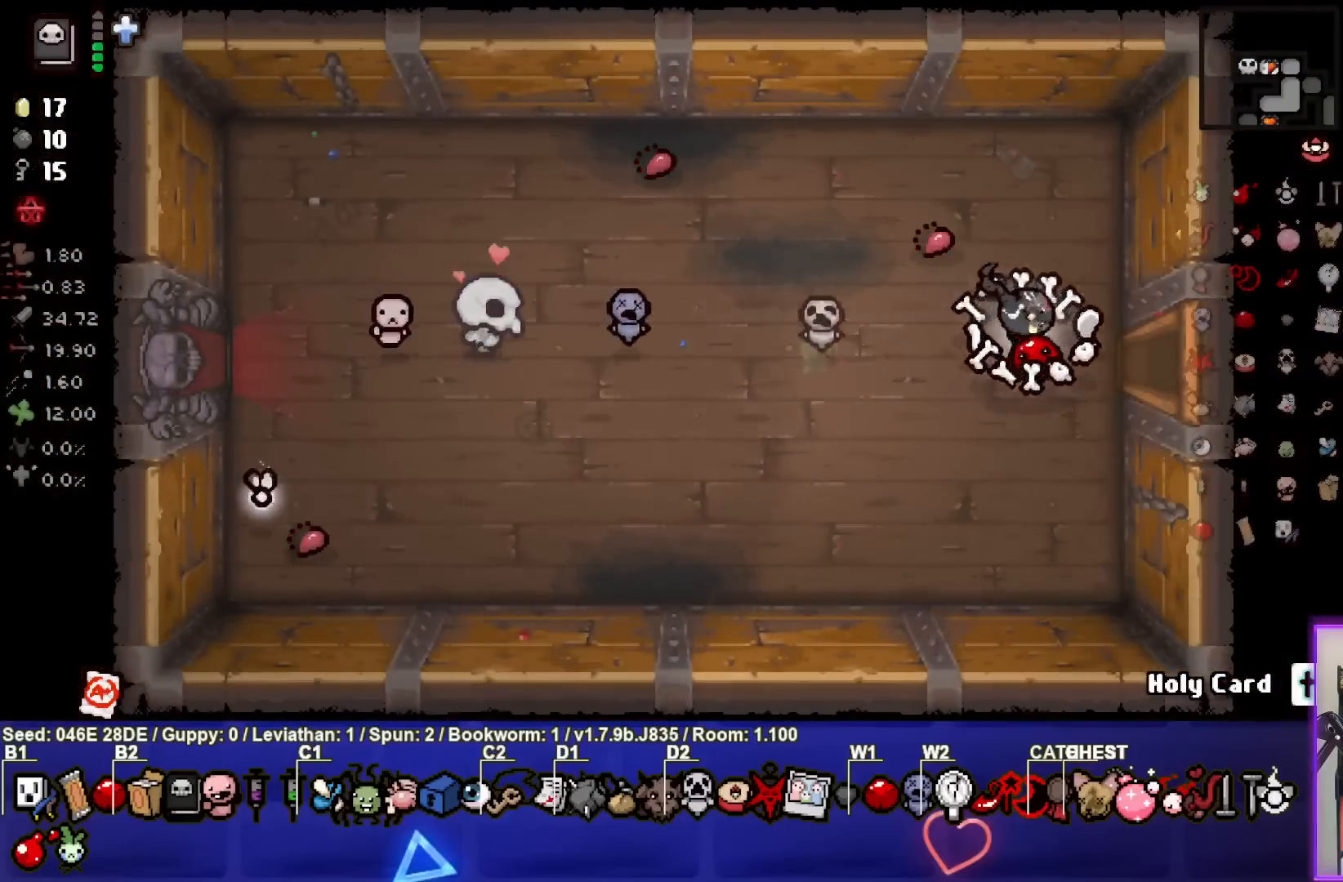
{"buttons": [], "left_stick": "center", "events": [[383, "left_stick", "center"]]}
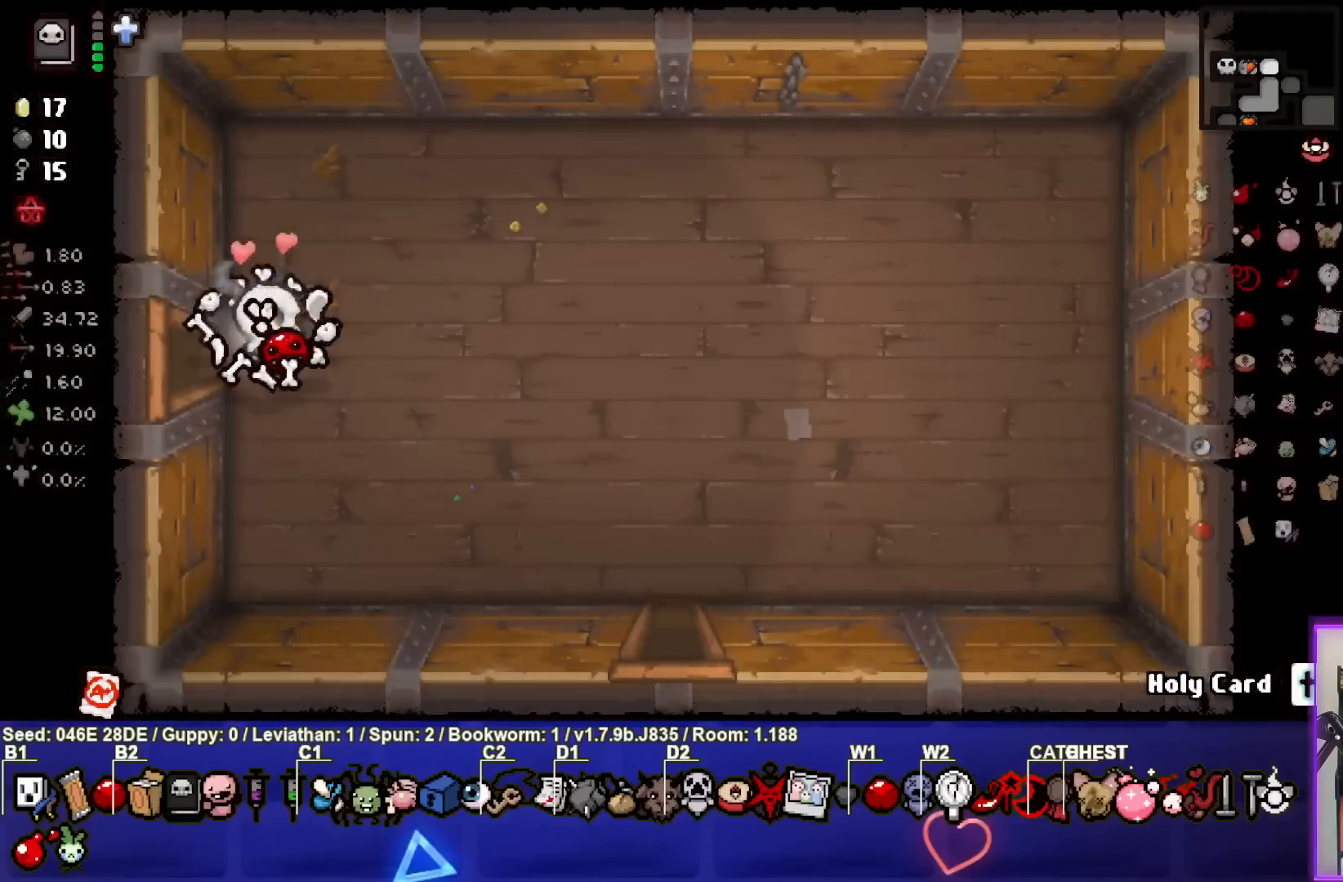
{"buttons": [], "left_stick": "down-right", "events": [[50, "left_stick", "right"], [283, "left_stick", "down-right"]]}
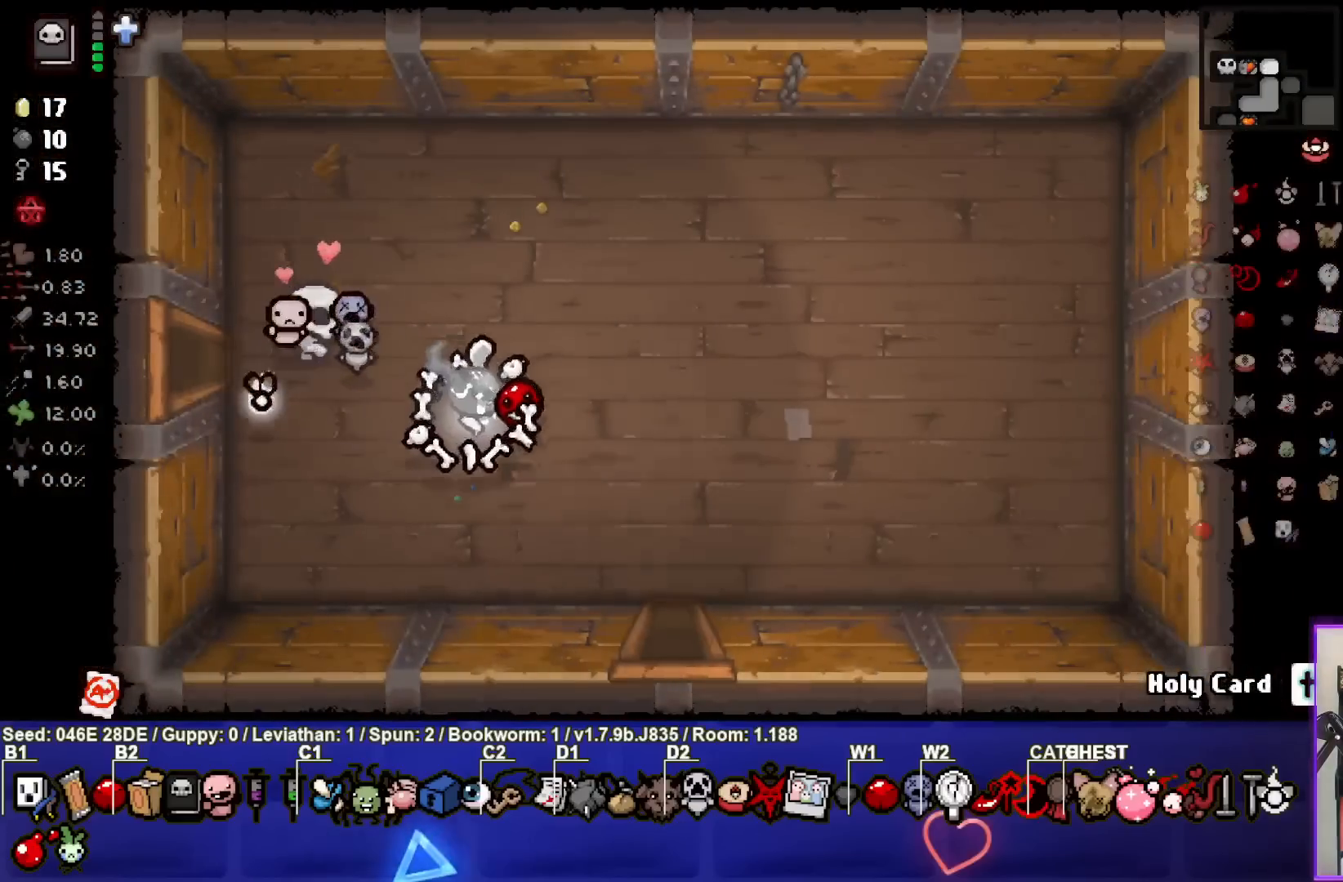
{"buttons": [], "left_stick": "down", "events": [[333, "left_stick", "down"]]}
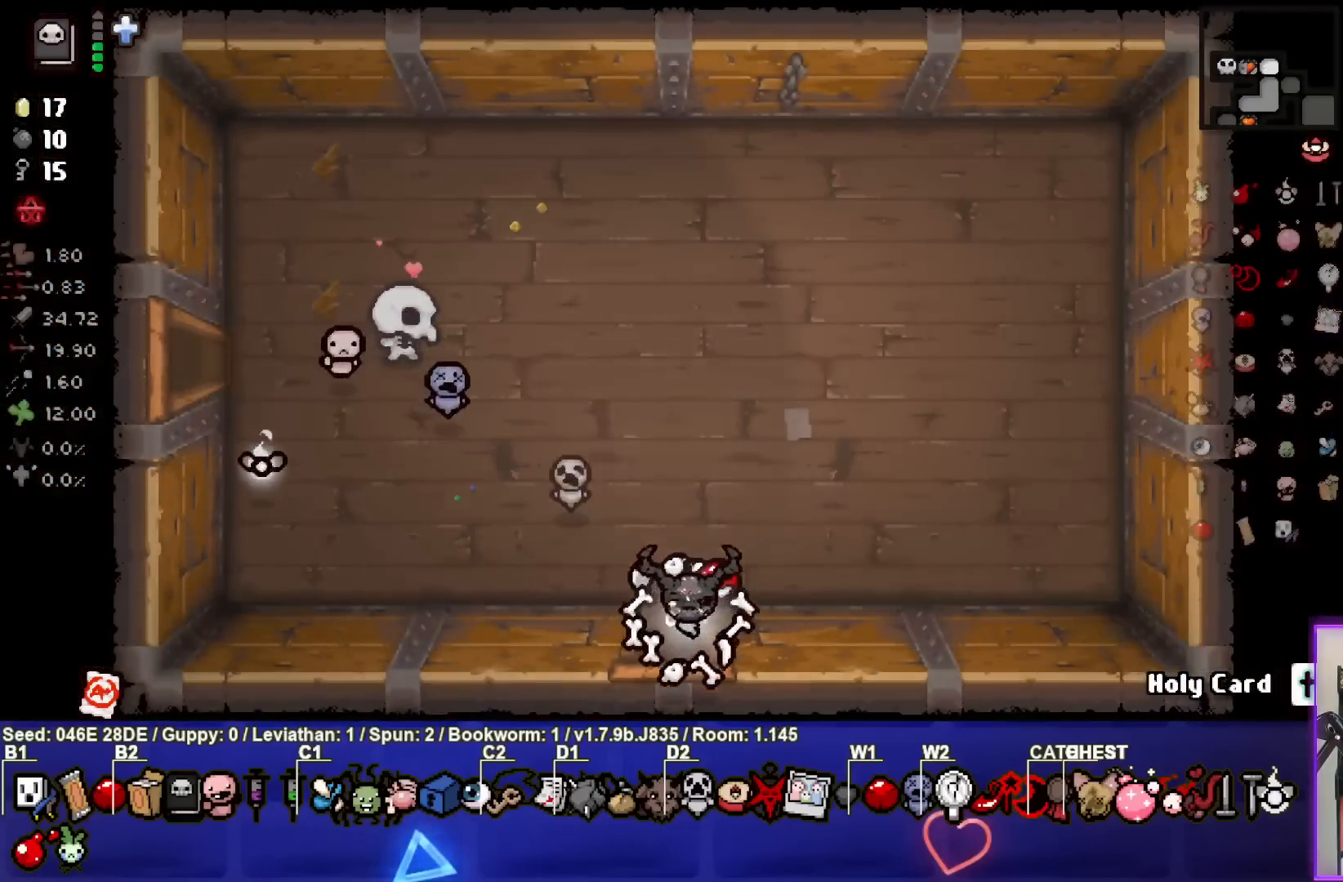
{"buttons": [], "left_stick": "down-right", "events": [[67, "left_stick", "center"], [383, "left_stick", "down-right"]]}
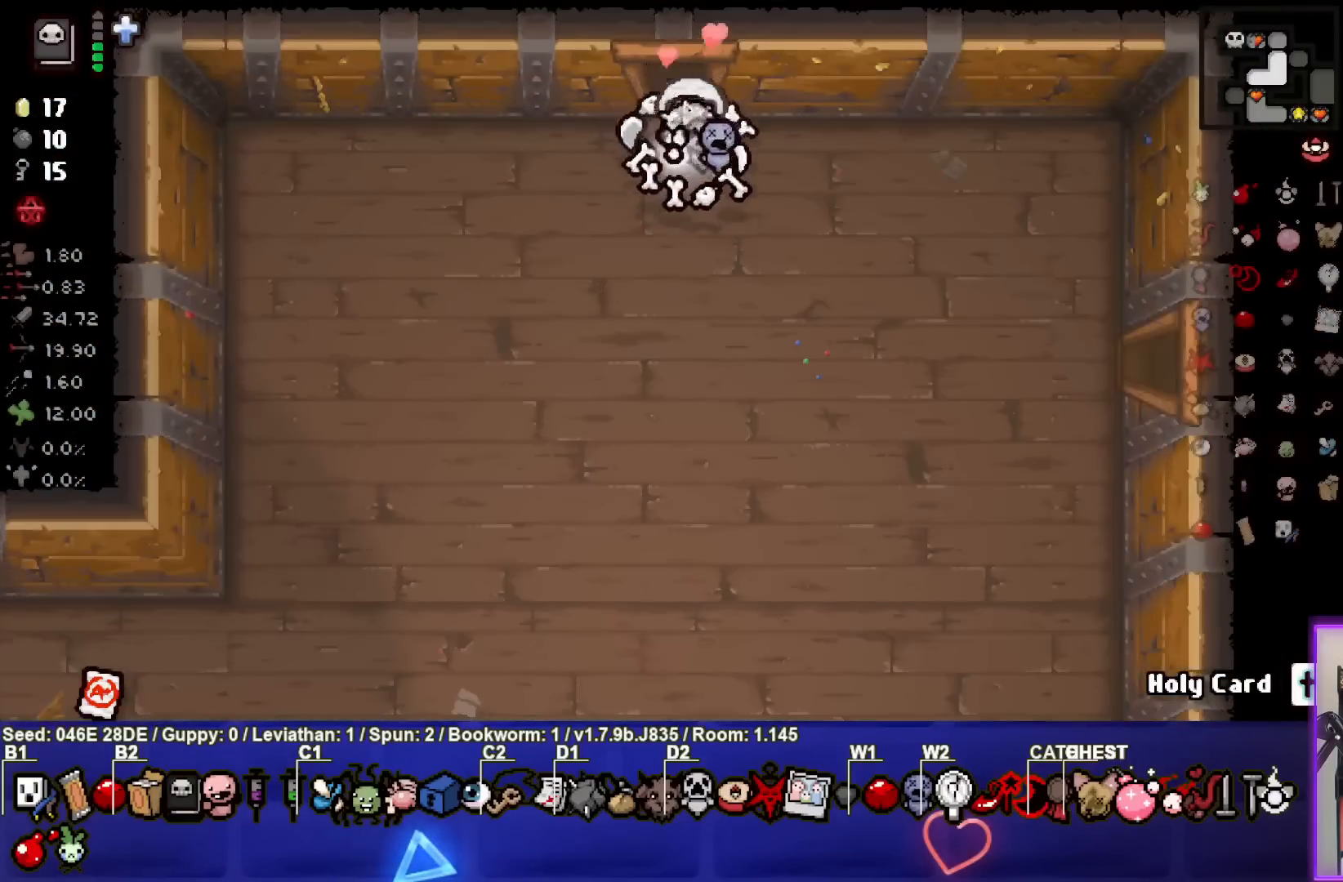
{"buttons": [], "left_stick": "right", "events": [[350, "left_stick", "right"]]}
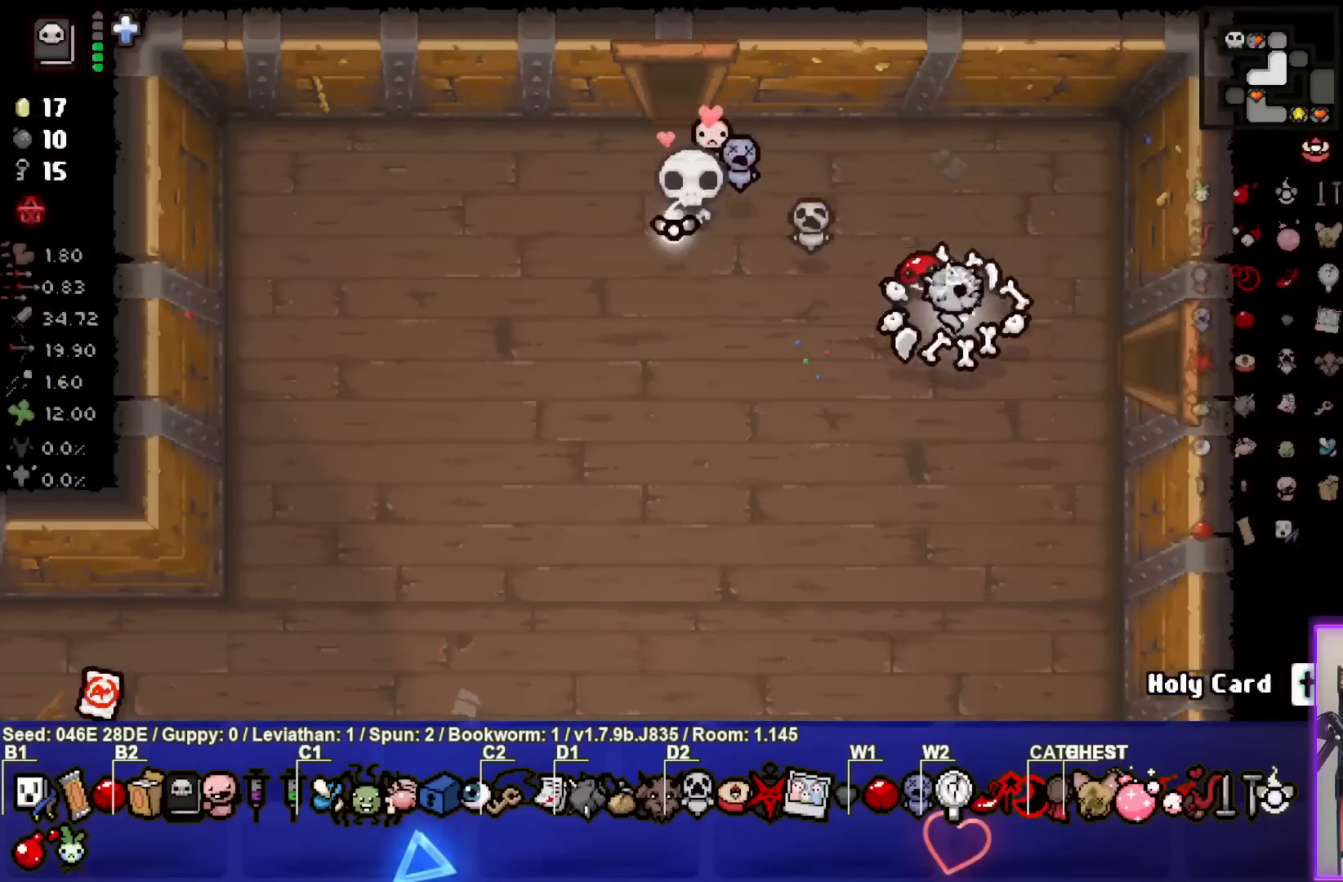
{"buttons": [], "left_stick": "center", "events": [[433, "left_stick", "center"]]}
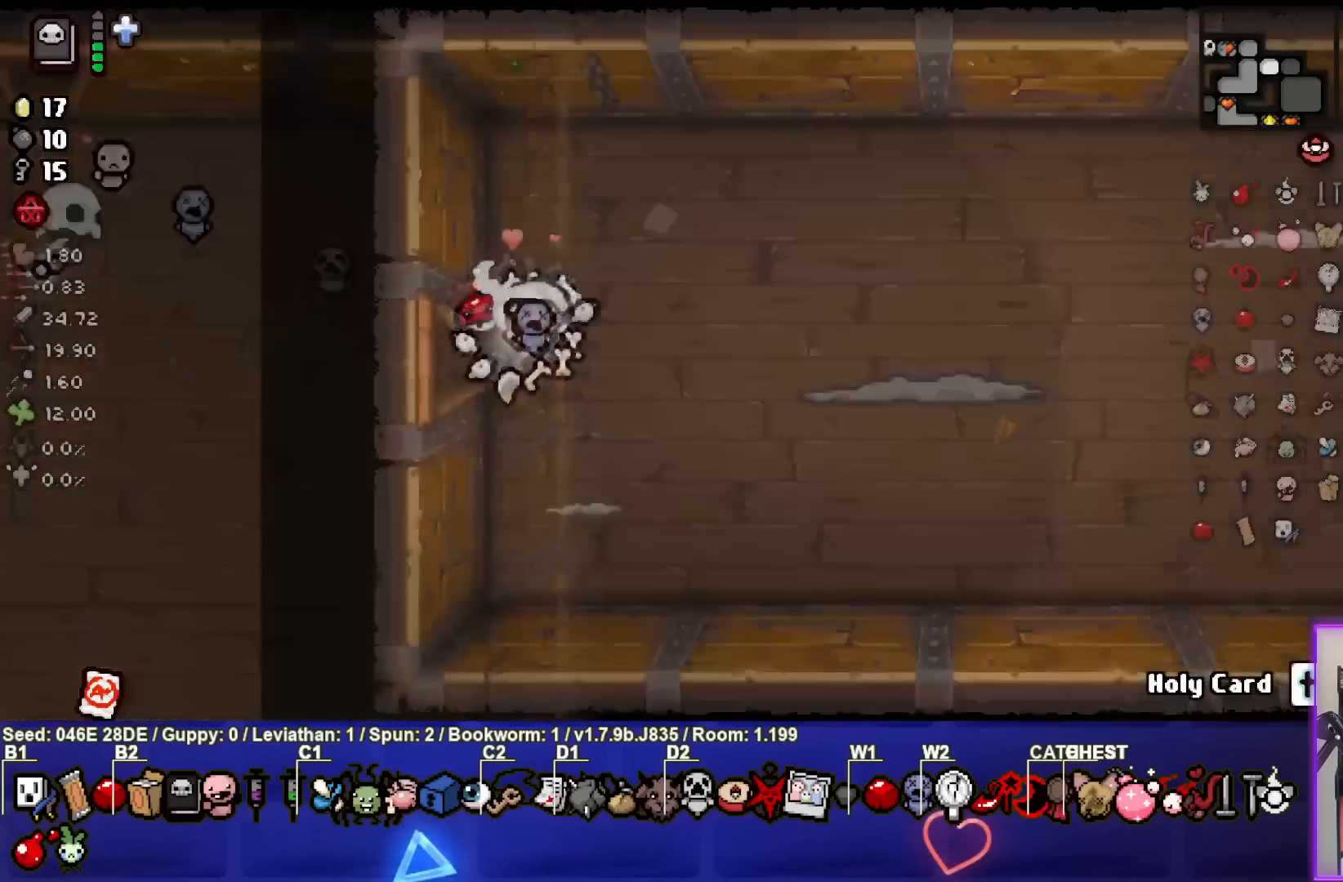
{"buttons": [], "left_stick": "right", "events": [[317, "left_stick", "right"]]}
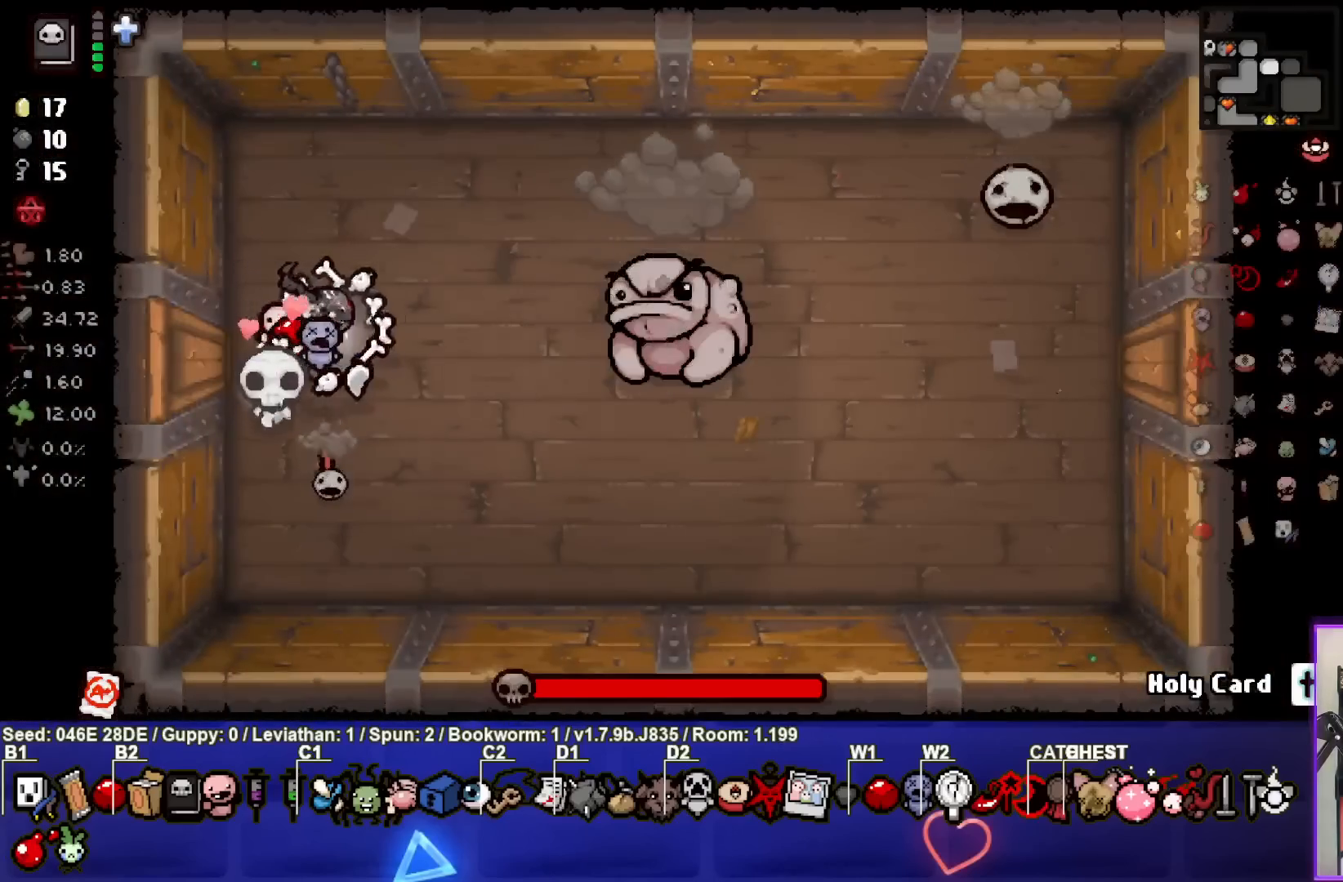
{"buttons": ["CIRCLE"], "left_stick": "right", "events": [[67, "CIRCLE", "down"], [200, "left_stick", "center"], [217, "CIRCLE", "up"], [267, "CIRCLE", "down"], [417, "CIRCLE", "up"], [450, "CIRCLE", "down"], [467, "left_stick", "right"]]}
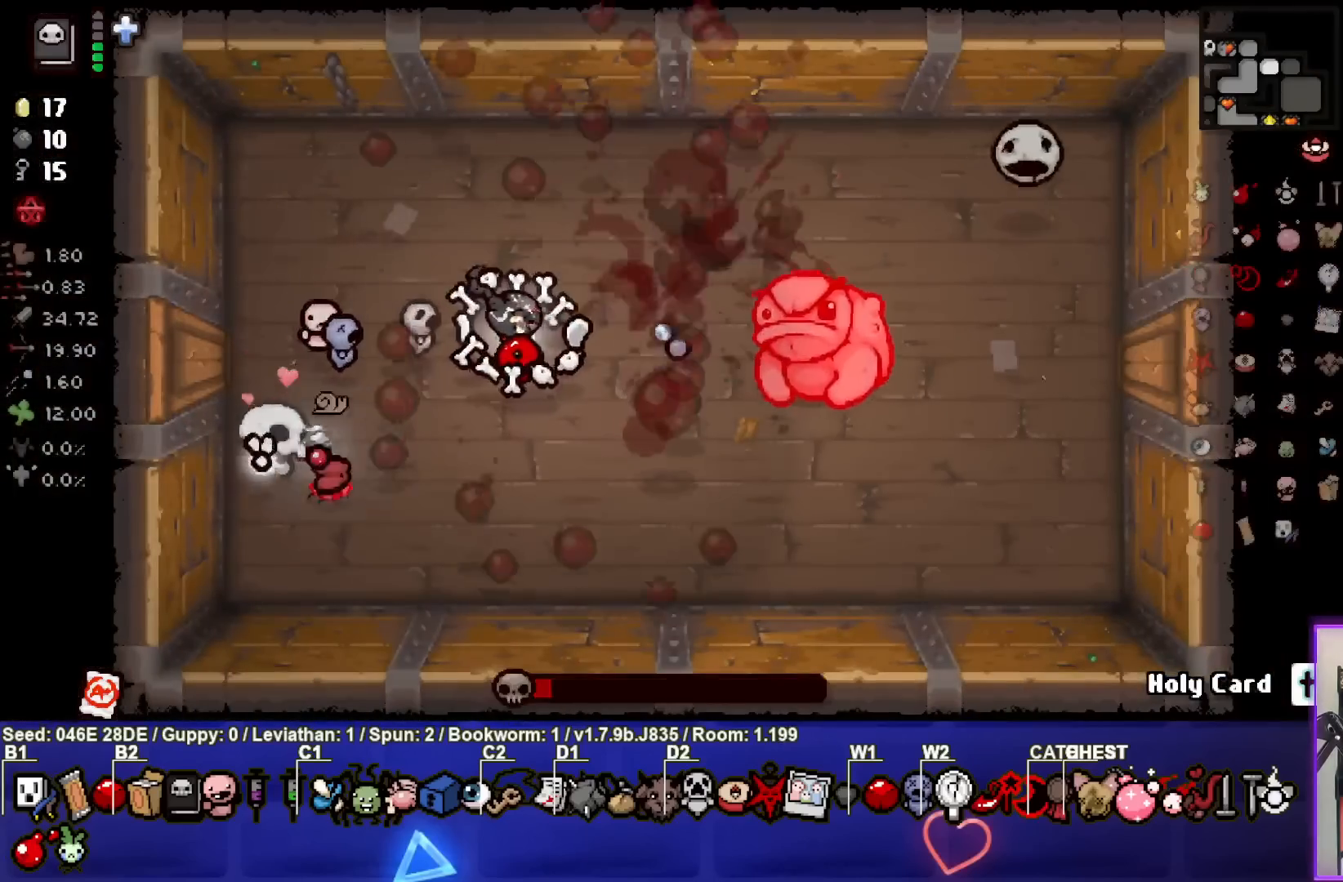
{"buttons": [], "left_stick": "right", "events": [[100, "CIRCLE", "up"], [100, "left_stick", "center"], [150, "CIRCLE", "down"], [150, "left_stick", "down"], [283, "CIRCLE", "up"], [283, "left_stick", "right"], [333, "CIRCLE", "down"], [483, "CIRCLE", "up"]]}
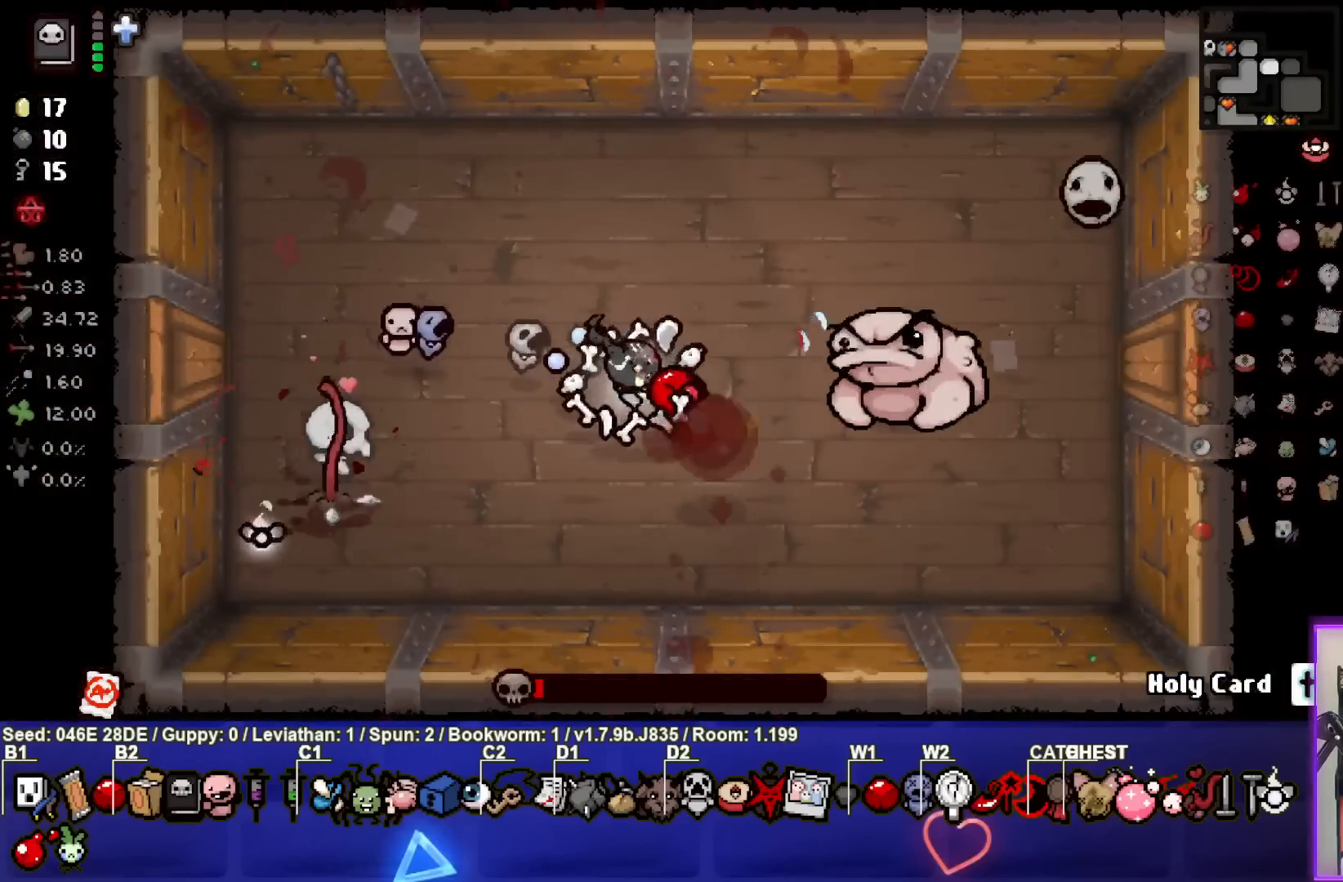
{"buttons": ["CIRCLE"], "left_stick": "right", "events": [[33, "CIRCLE", "down"], [33, "left_stick", "center"], [117, "left_stick", "up-left"], [183, "CIRCLE", "up"], [217, "CIRCLE", "down"], [367, "CIRCLE", "up"], [383, "left_stick", "right"], [400, "CIRCLE", "down"]]}
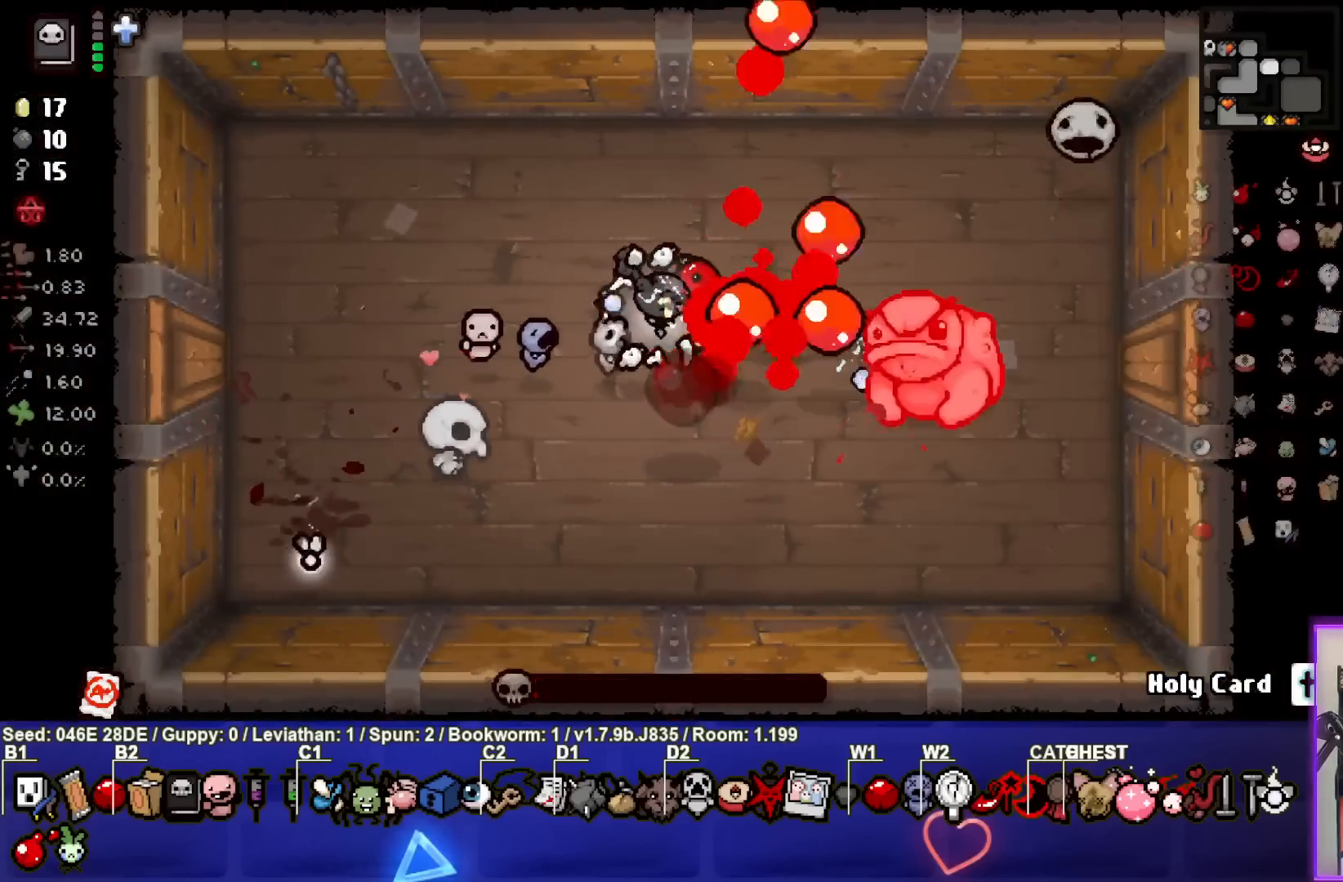
{"buttons": [], "left_stick": "right", "events": [[17, "left_stick", "up-left"], [50, "CIRCLE", "up"], [217, "left_stick", "center"], [350, "left_stick", "right"]]}
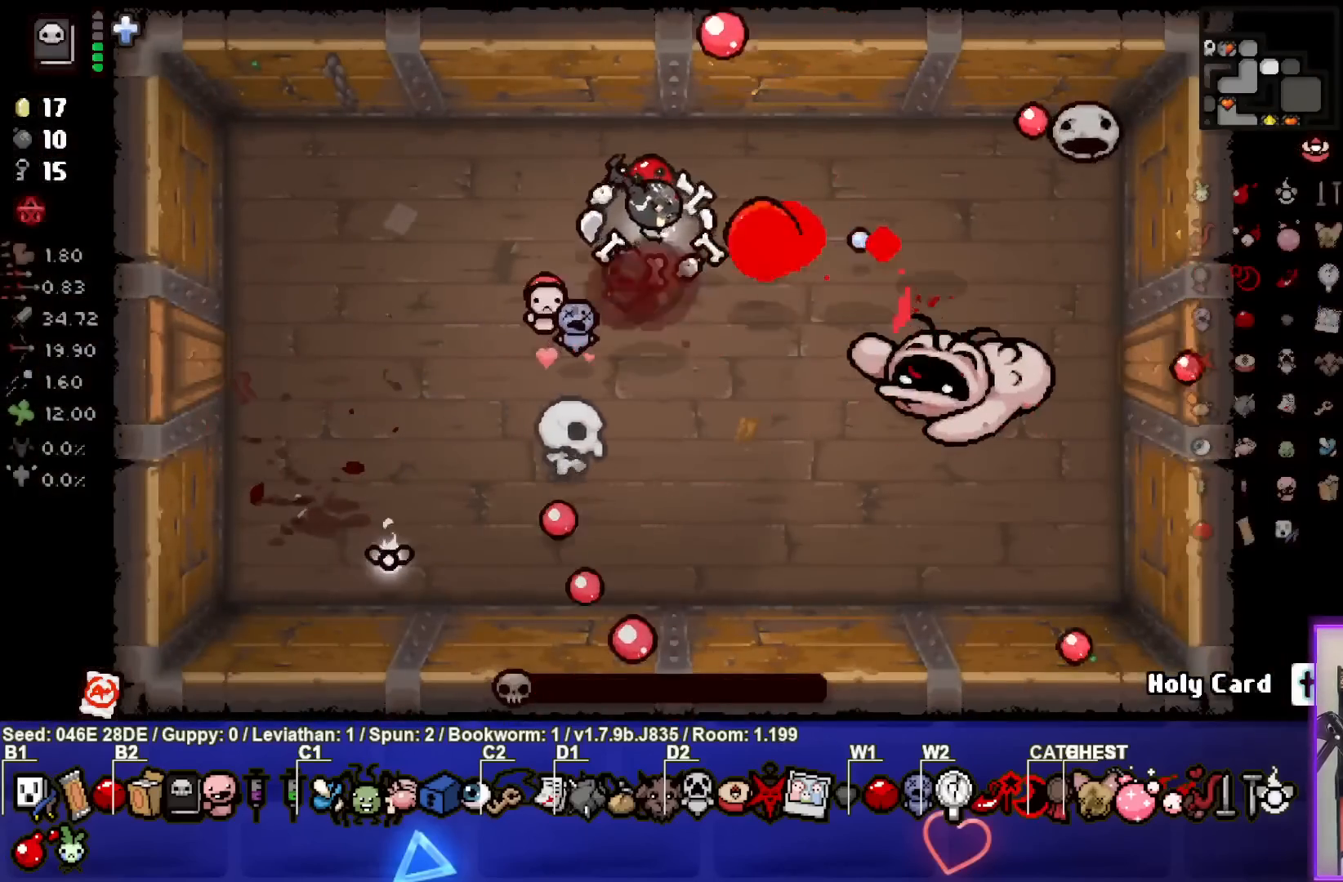
{"buttons": ["CIRCLE"], "left_stick": "left", "events": [[150, "CIRCLE", "down"], [233, "left_stick", "center"], [283, "CIRCLE", "up"], [333, "CIRCLE", "down"], [333, "left_stick", "left"], [467, "CIRCLE", "up"], [500, "CIRCLE", "down"]]}
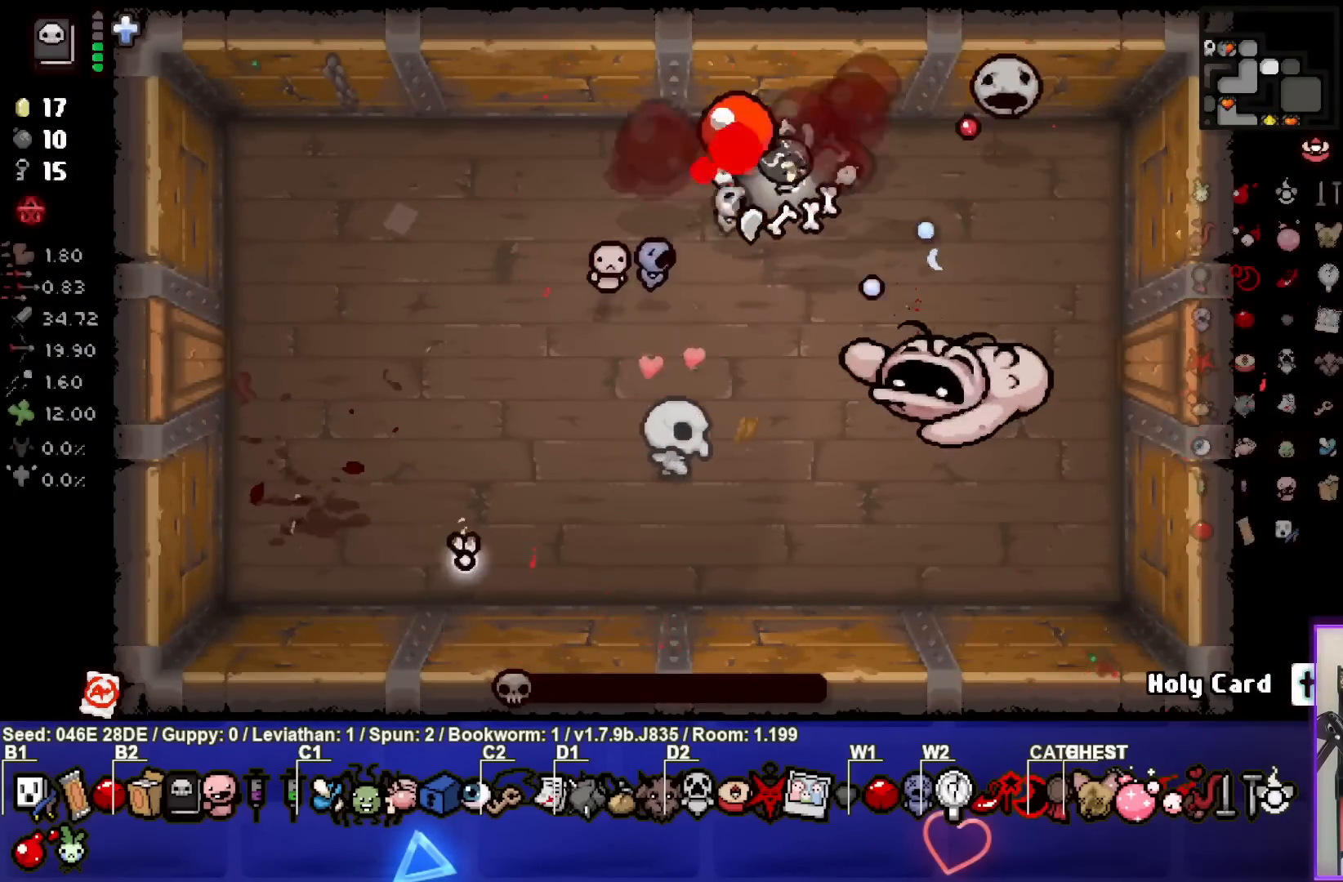
{"buttons": [], "left_stick": "down-left", "events": [[117, "CIRCLE", "up"], [117, "left_stick", "center"], [183, "CIRCLE", "down"], [283, "left_stick", "left"], [333, "CIRCLE", "up"], [500, "left_stick", "down-left"]]}
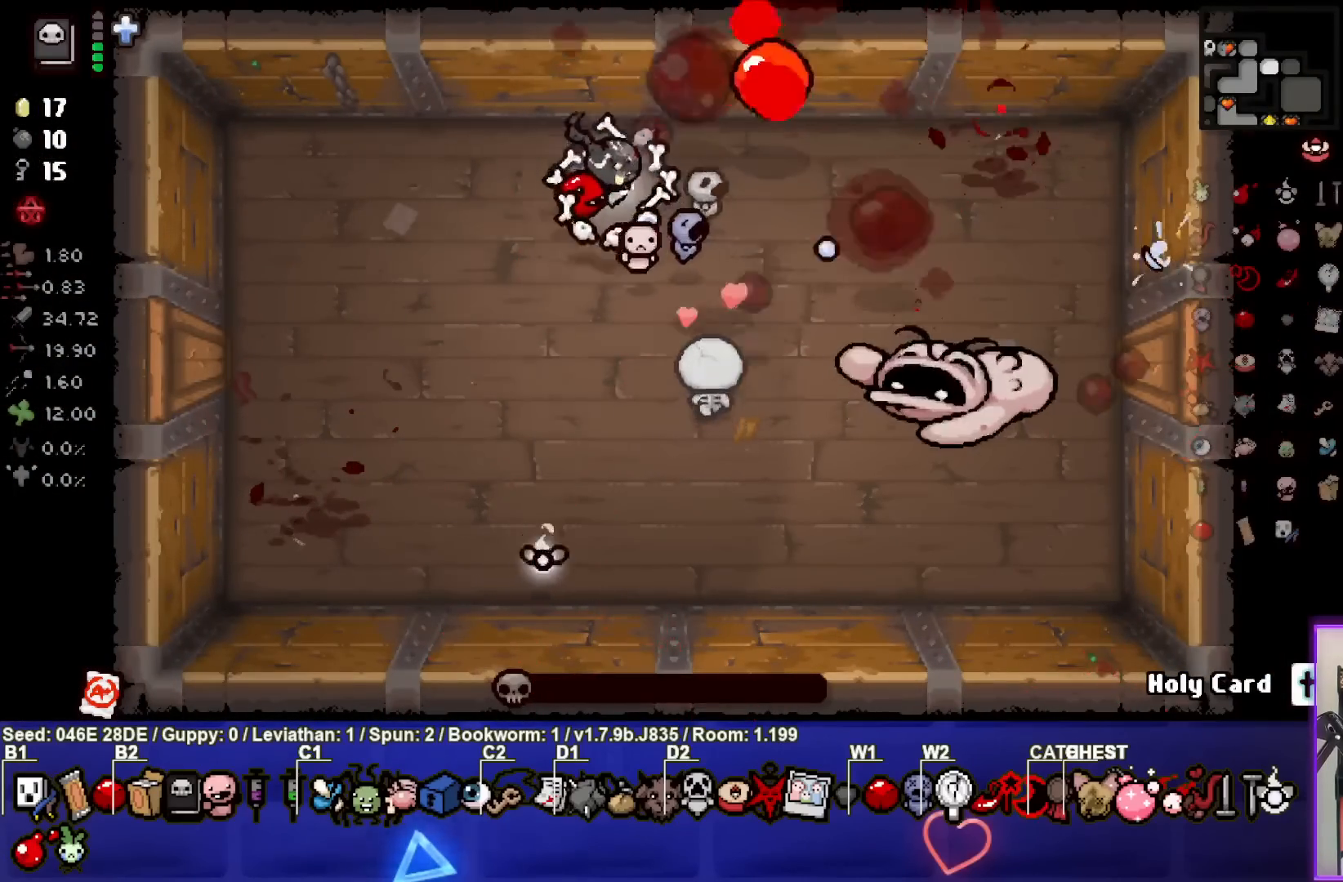
{"buttons": [], "left_stick": "center", "events": [[300, "left_stick", "center"]]}
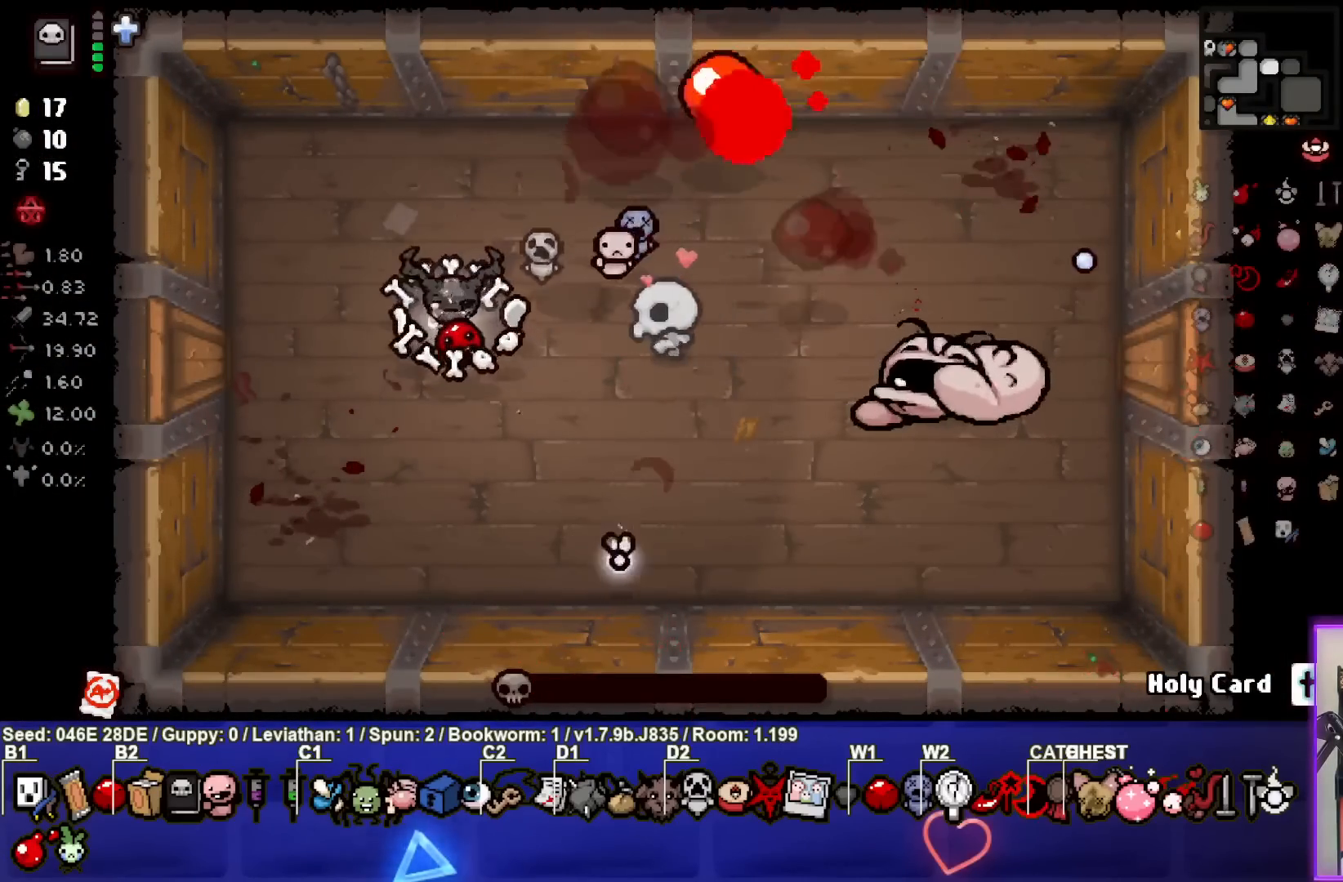
{"buttons": [], "left_stick": "up-left", "events": [[383, "left_stick", "up-left"]]}
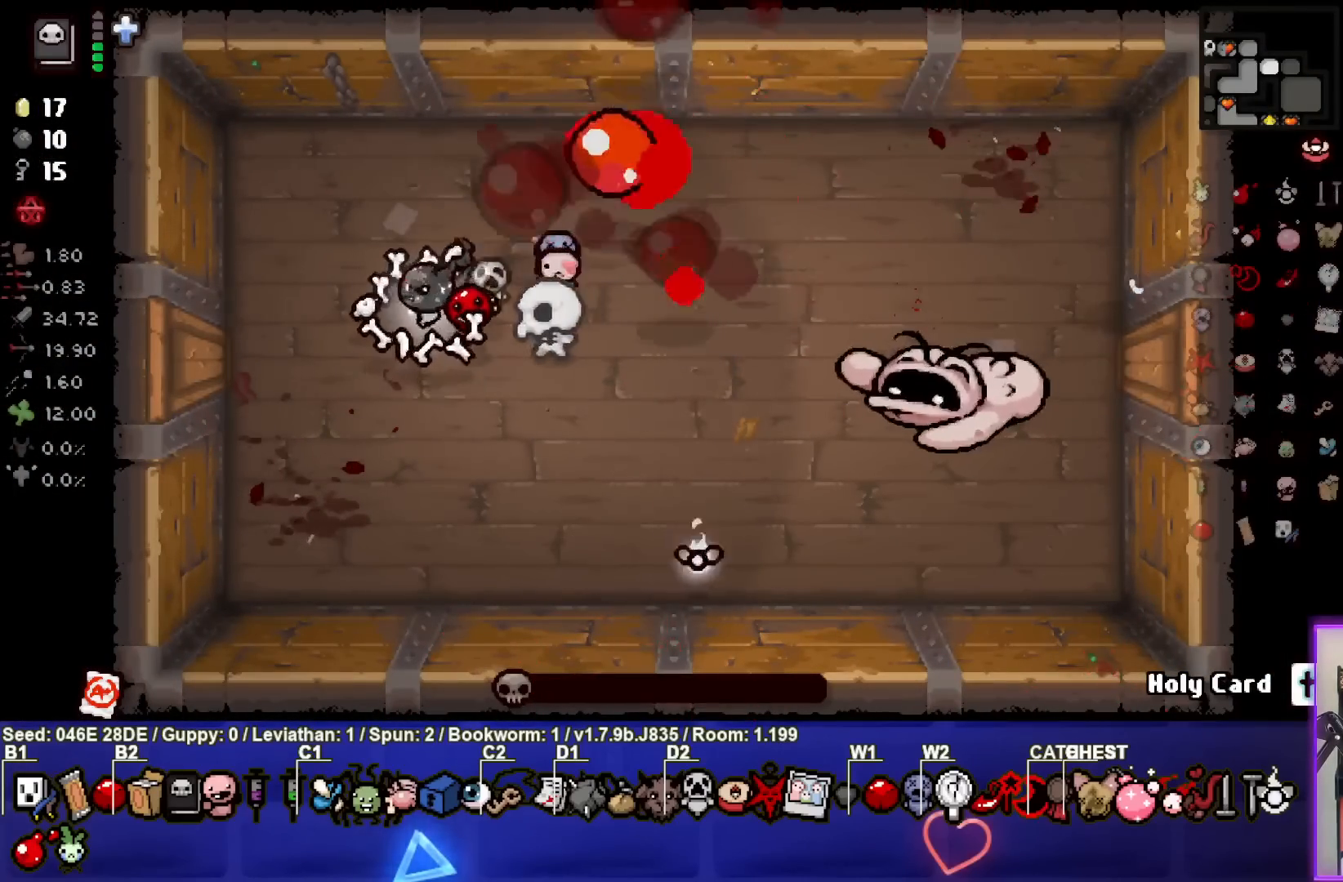
{"buttons": [], "left_stick": "down", "events": [[17, "left_stick", "center"], [267, "left_stick", "down-left"], [367, "left_stick", "down"]]}
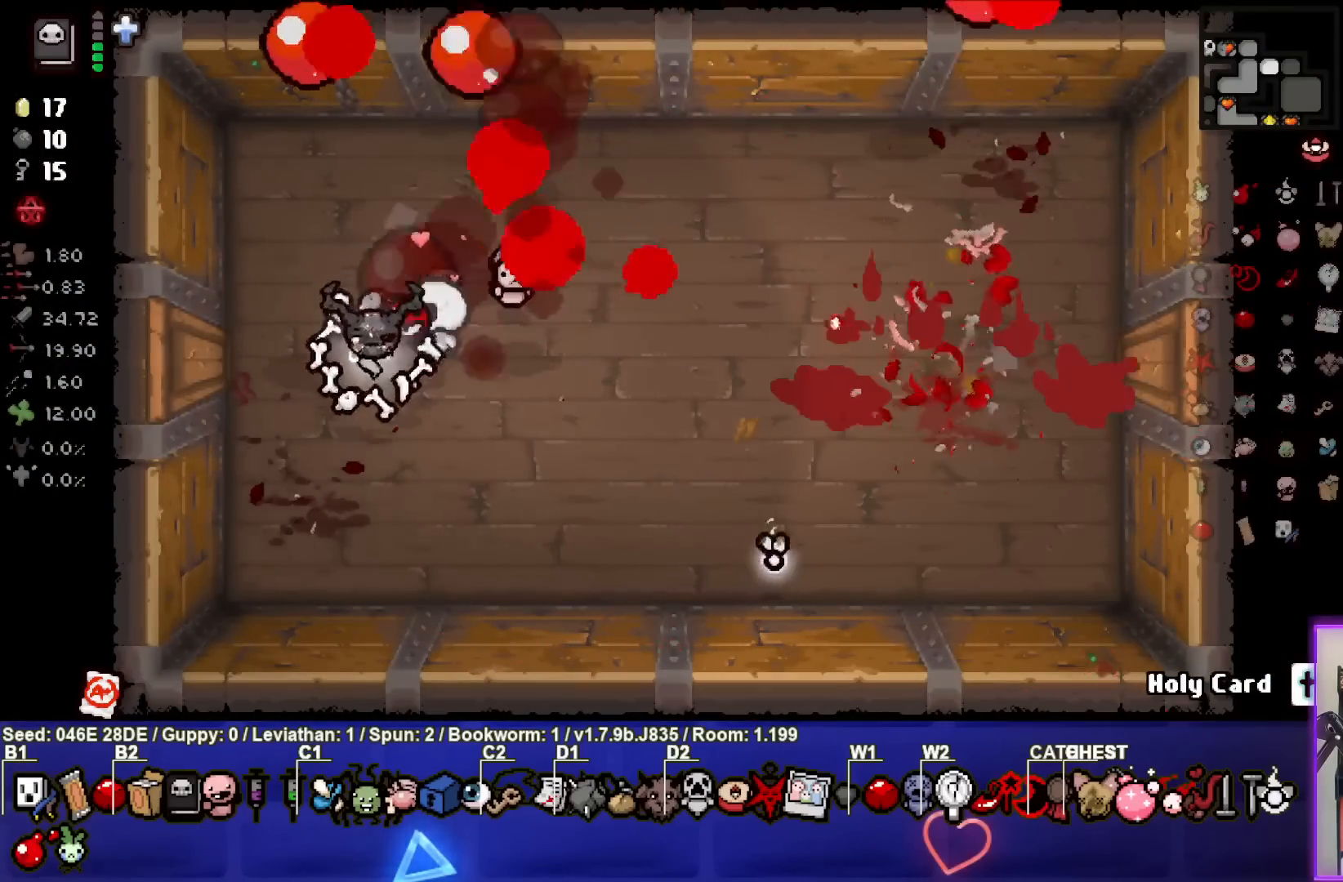
{"buttons": [], "left_stick": "center", "events": [[17, "left_stick", "center"], [250, "left_stick", "right"], [500, "left_stick", "center"]]}
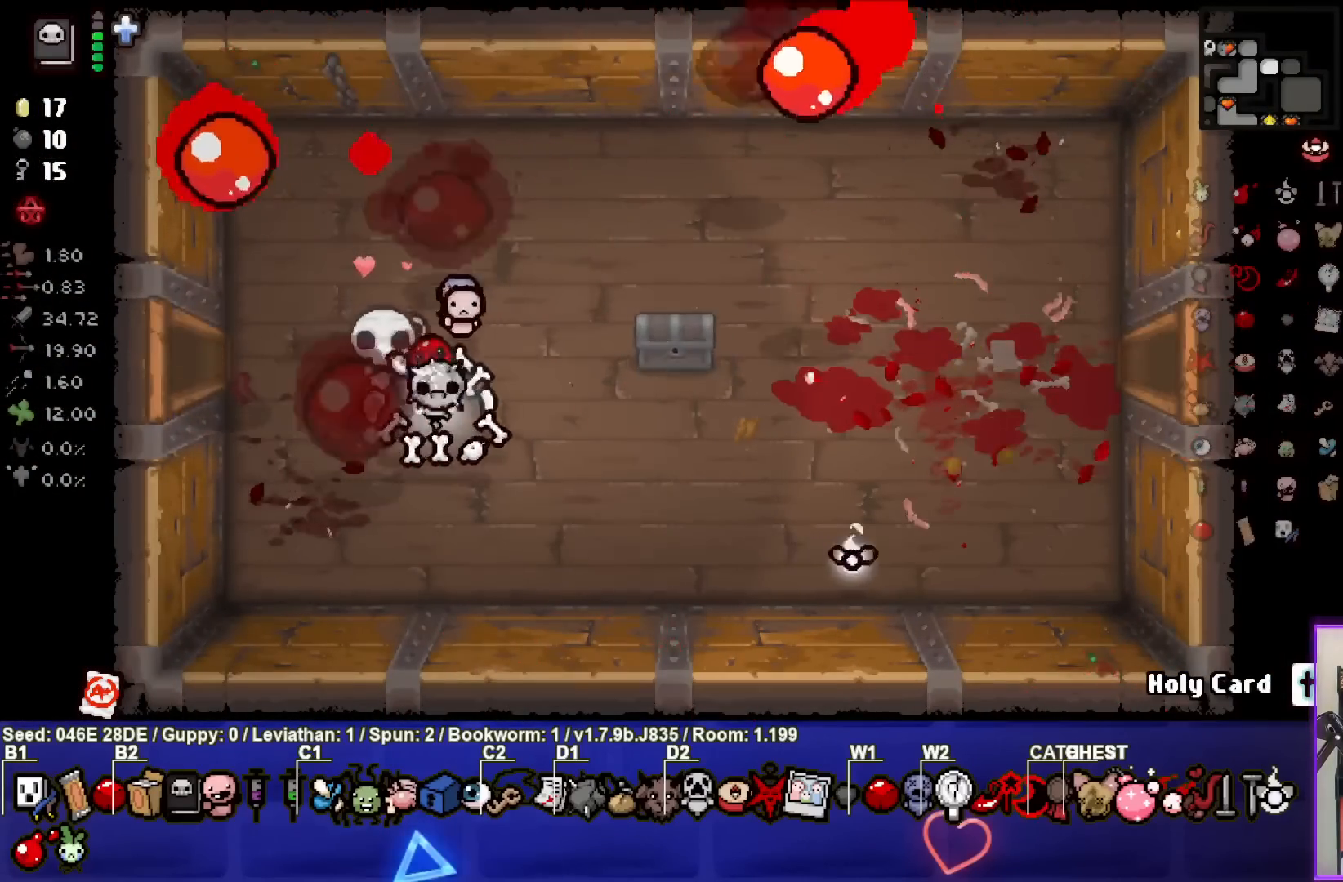
{"buttons": [], "left_stick": "right", "events": [[83, "left_stick", "right"], [267, "left_stick", "center"], [467, "left_stick", "right"]]}
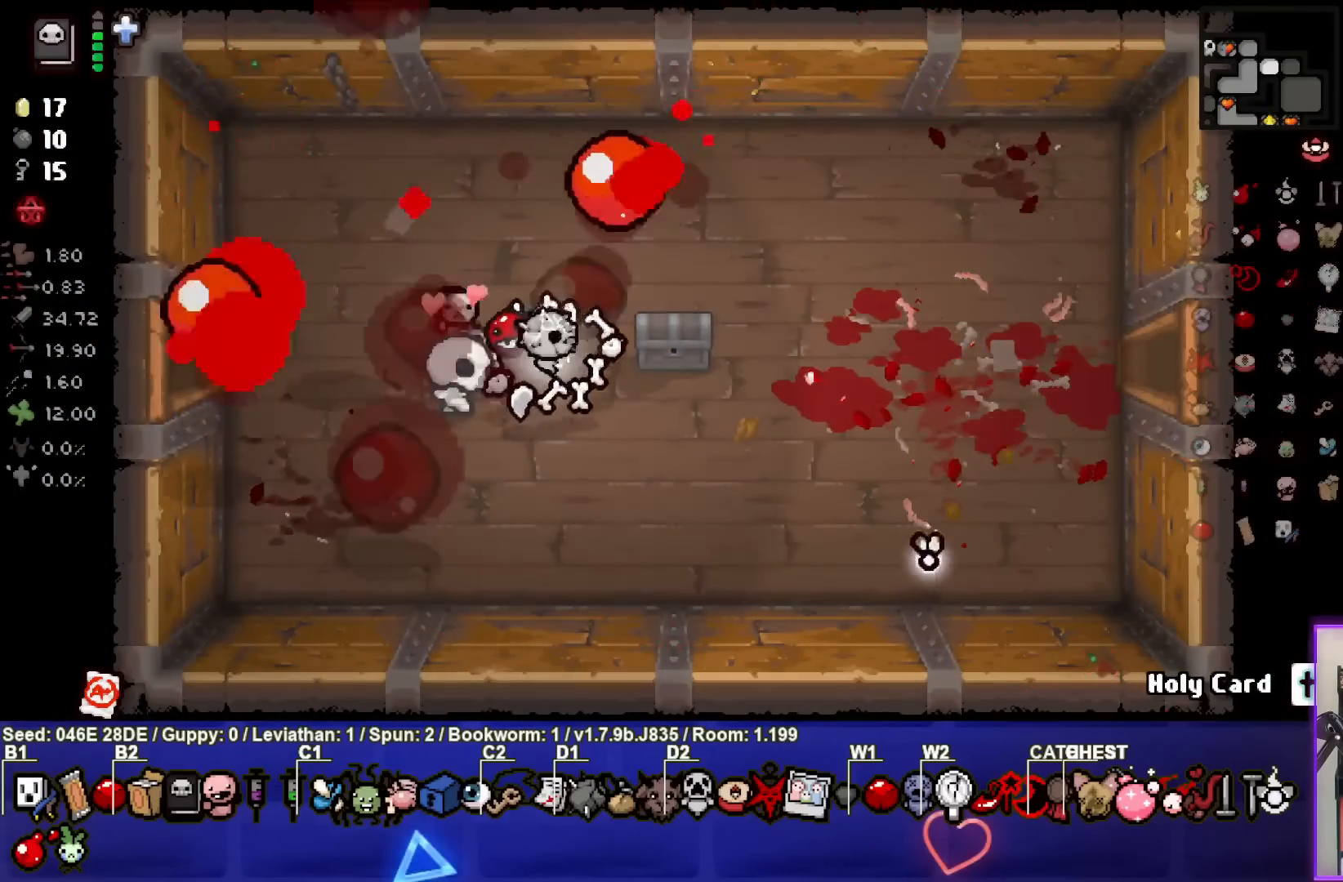
{"buttons": [], "left_stick": "center", "events": [[300, "left_stick", "down"], [483, "left_stick", "center"]]}